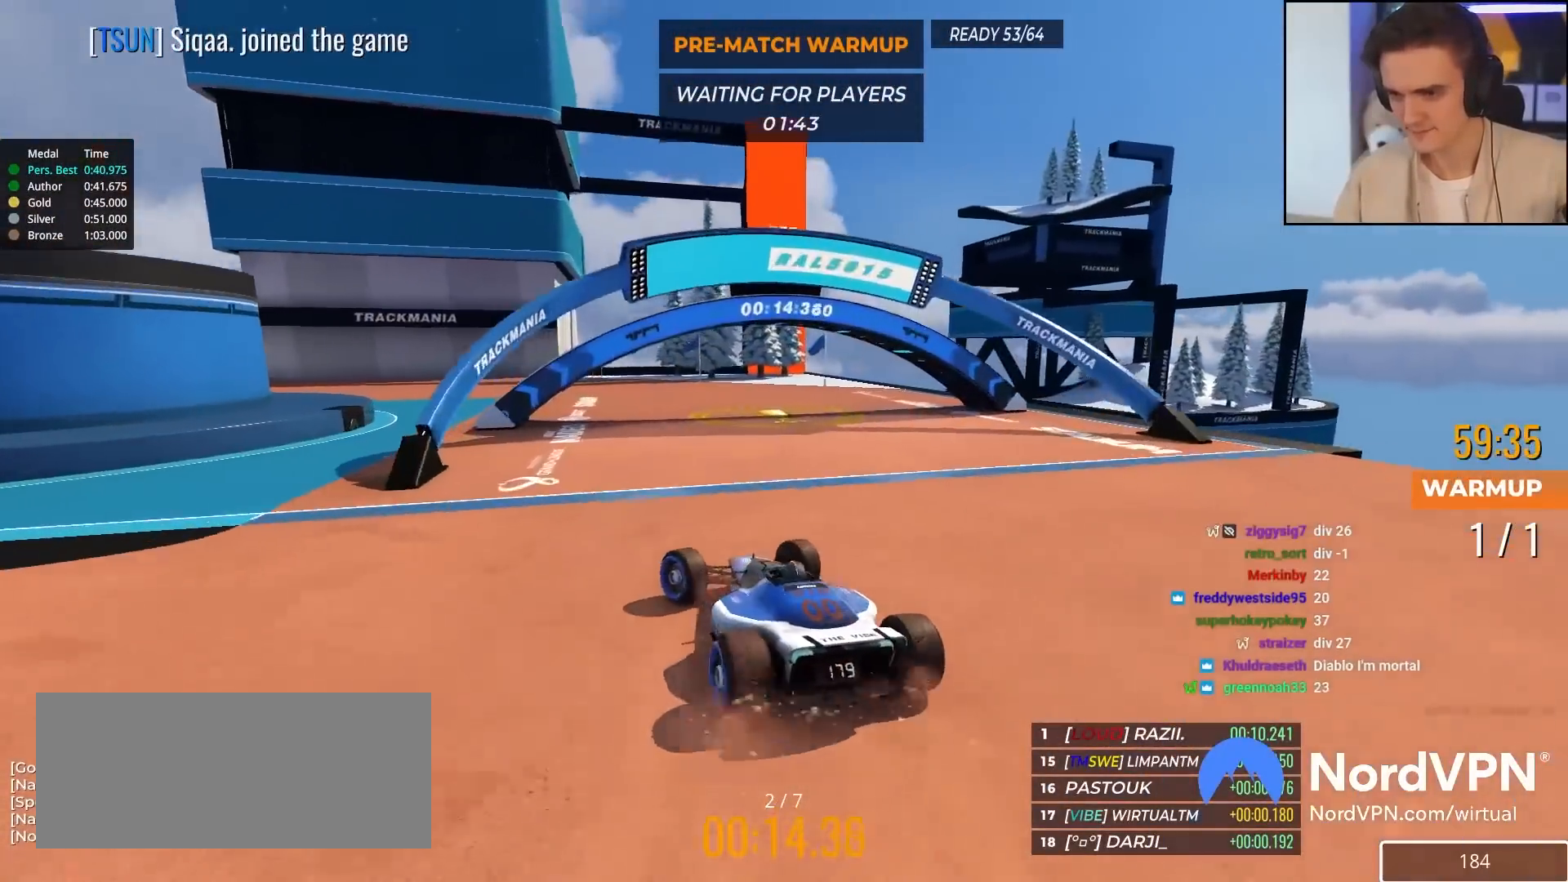
Gameplay with keyboard; each line is a JSON object with the keys held at the frame after it. "events" lists presses ("down") and releases ("up") of "brake", "down", "left", "right" and "up" between this image and that frame as [ms after this image, input, new state], when the widget could be followed in between. No other keys are recorded. Mouse input is not recorded. Key names are as the overlay labels them; some are game actions (e.g. jump) rather than physical keys.
{"keys": ["left", "up"], "events": [[167, "left", "up"], [300, "left", "down"]]}
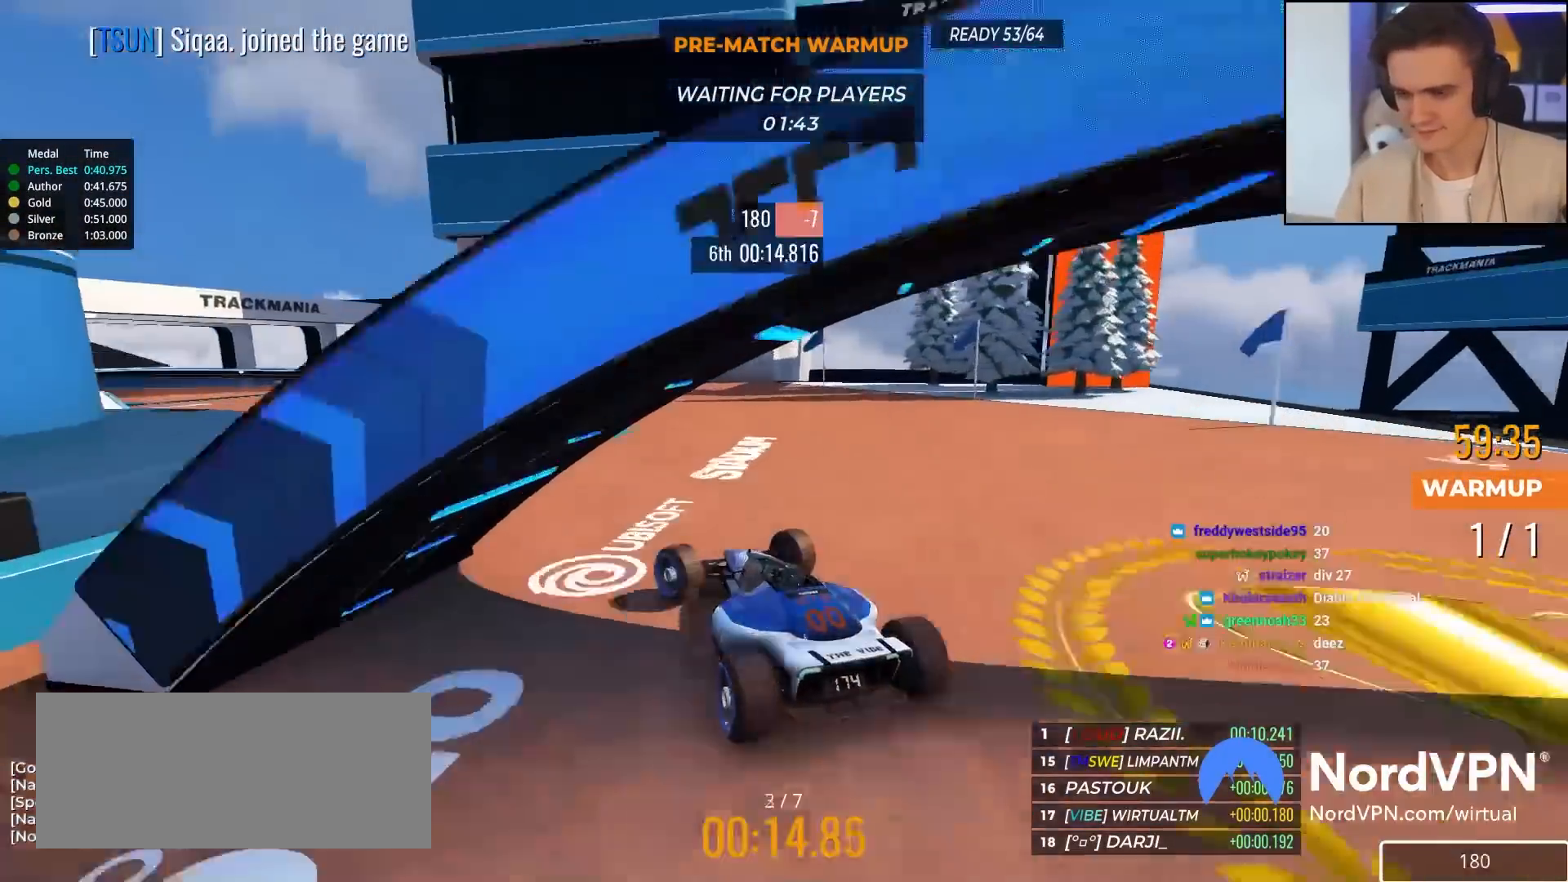
{"keys": ["up"], "events": [[33, "left", "up"], [133, "left", "down"], [267, "left", "up"], [417, "left", "down"], [500, "left", "up"]]}
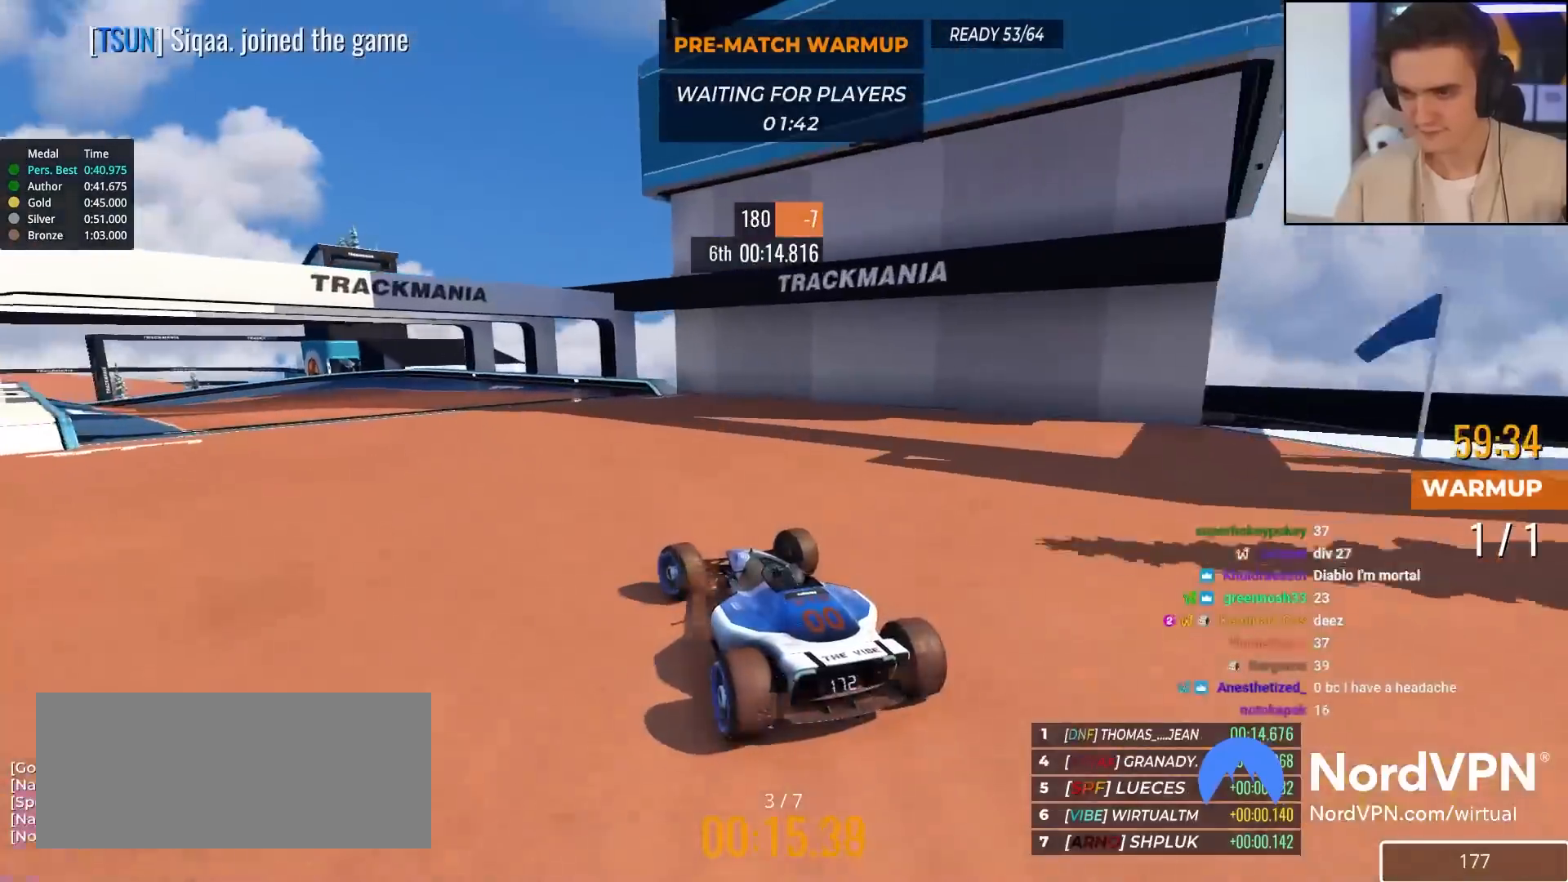
{"keys": ["left", "up"], "events": [[100, "left", "down"], [250, "left", "up"], [333, "left", "down"]]}
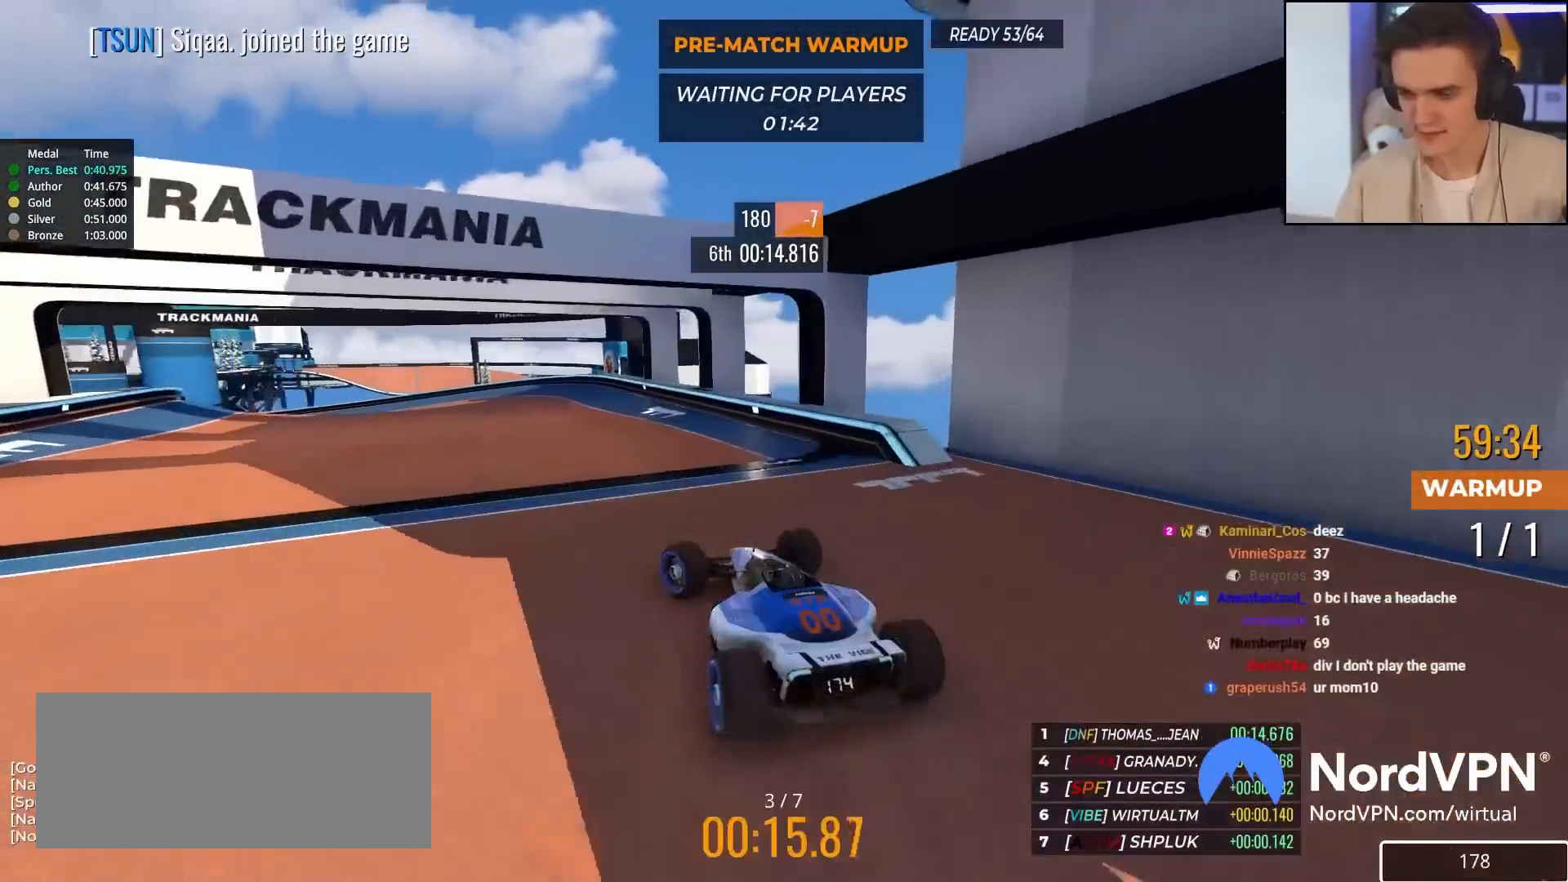
{"keys": ["left", "up"], "events": [[167, "left", "up"], [400, "left", "down"]]}
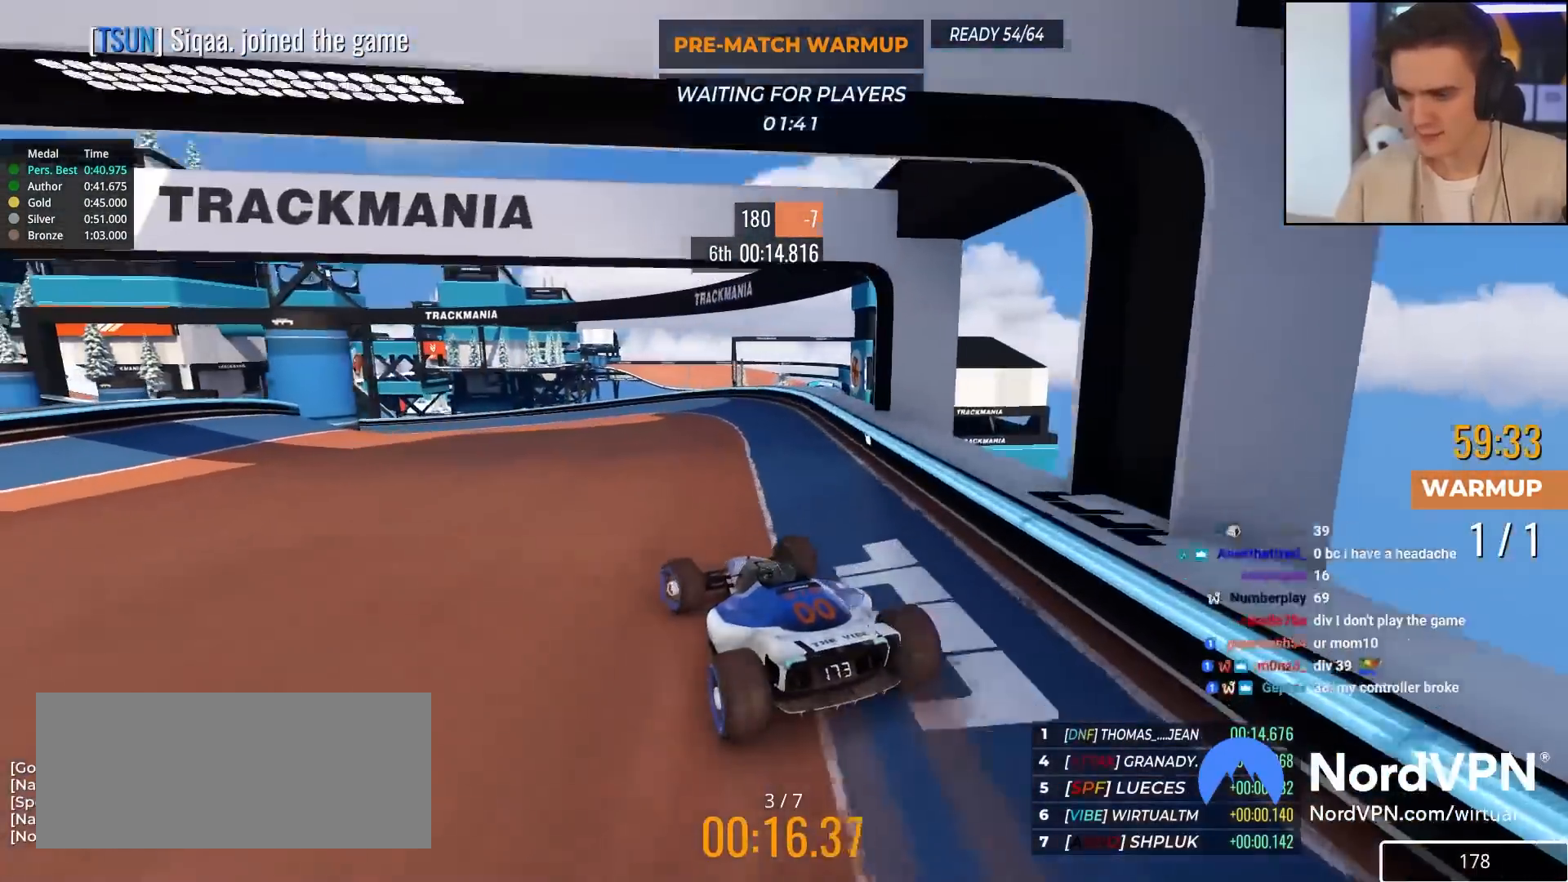
{"keys": ["up"], "events": [[183, "left", "up"], [267, "left", "down"], [467, "left", "up"]]}
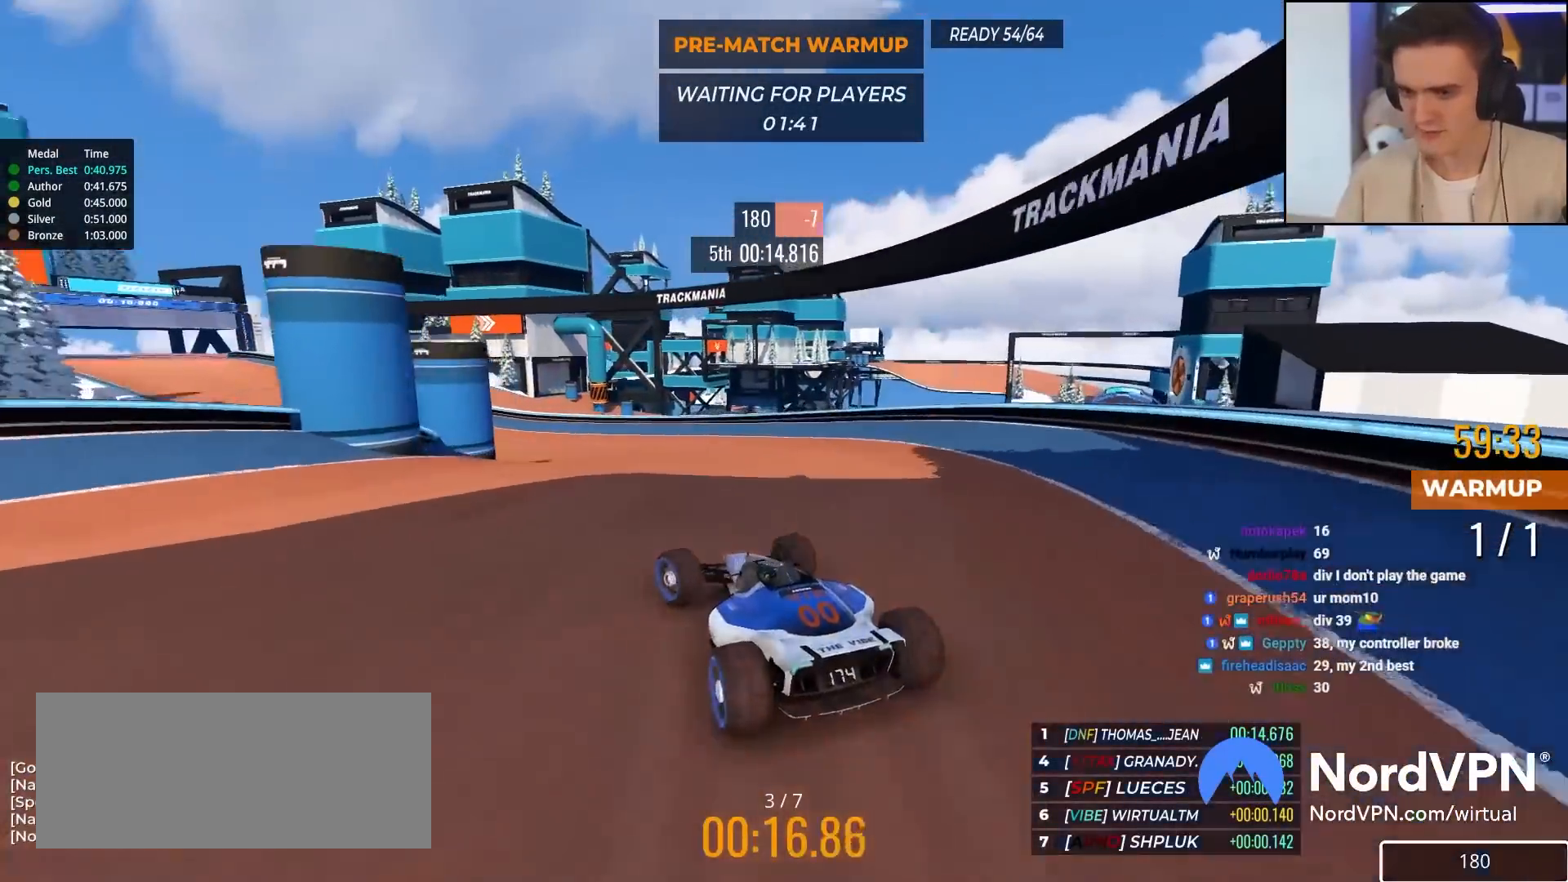
{"keys": ["up"], "events": [[50, "left", "down"], [200, "left", "up"]]}
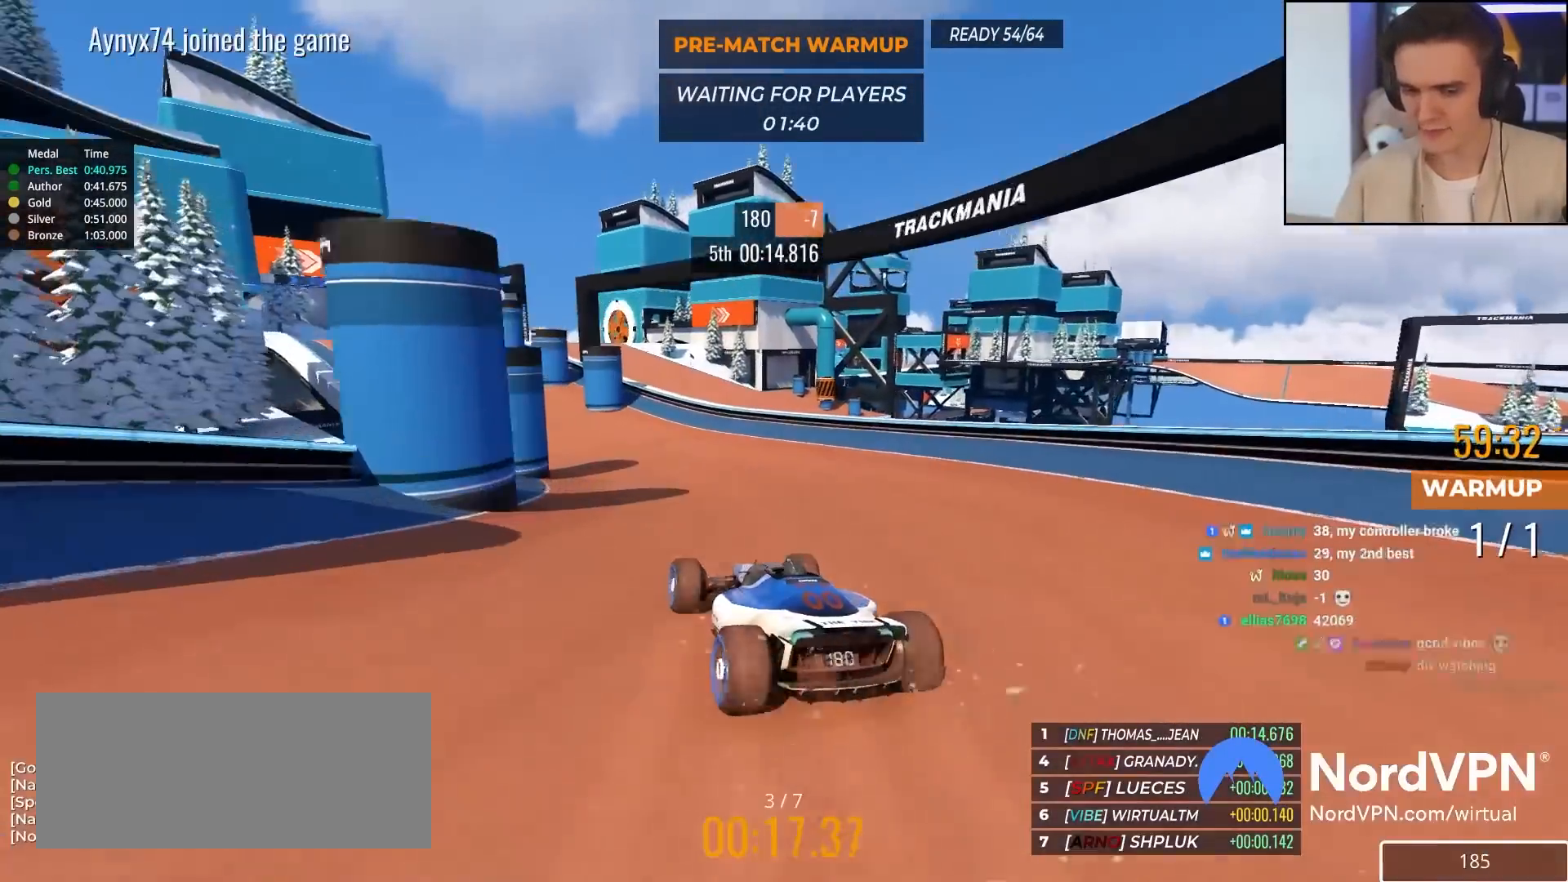
{"keys": ["up"], "events": [[117, "left", "down"], [217, "left", "up"], [300, "left", "down"], [400, "left", "up"]]}
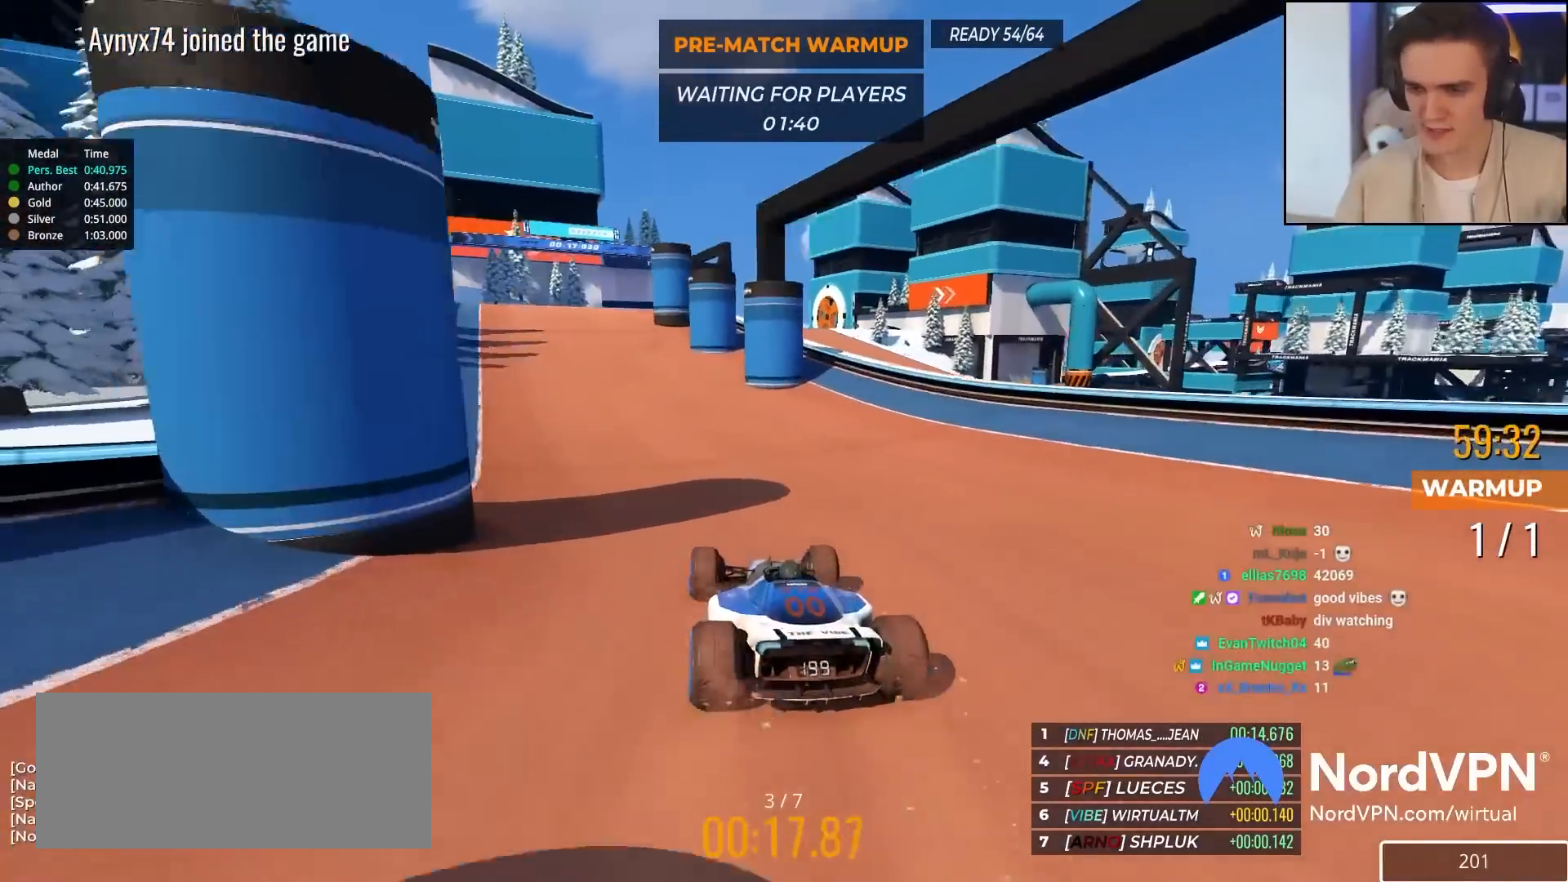
{"keys": ["up"], "events": [[83, "left", "down"], [183, "left", "up"], [317, "left", "down"], [417, "left", "up"]]}
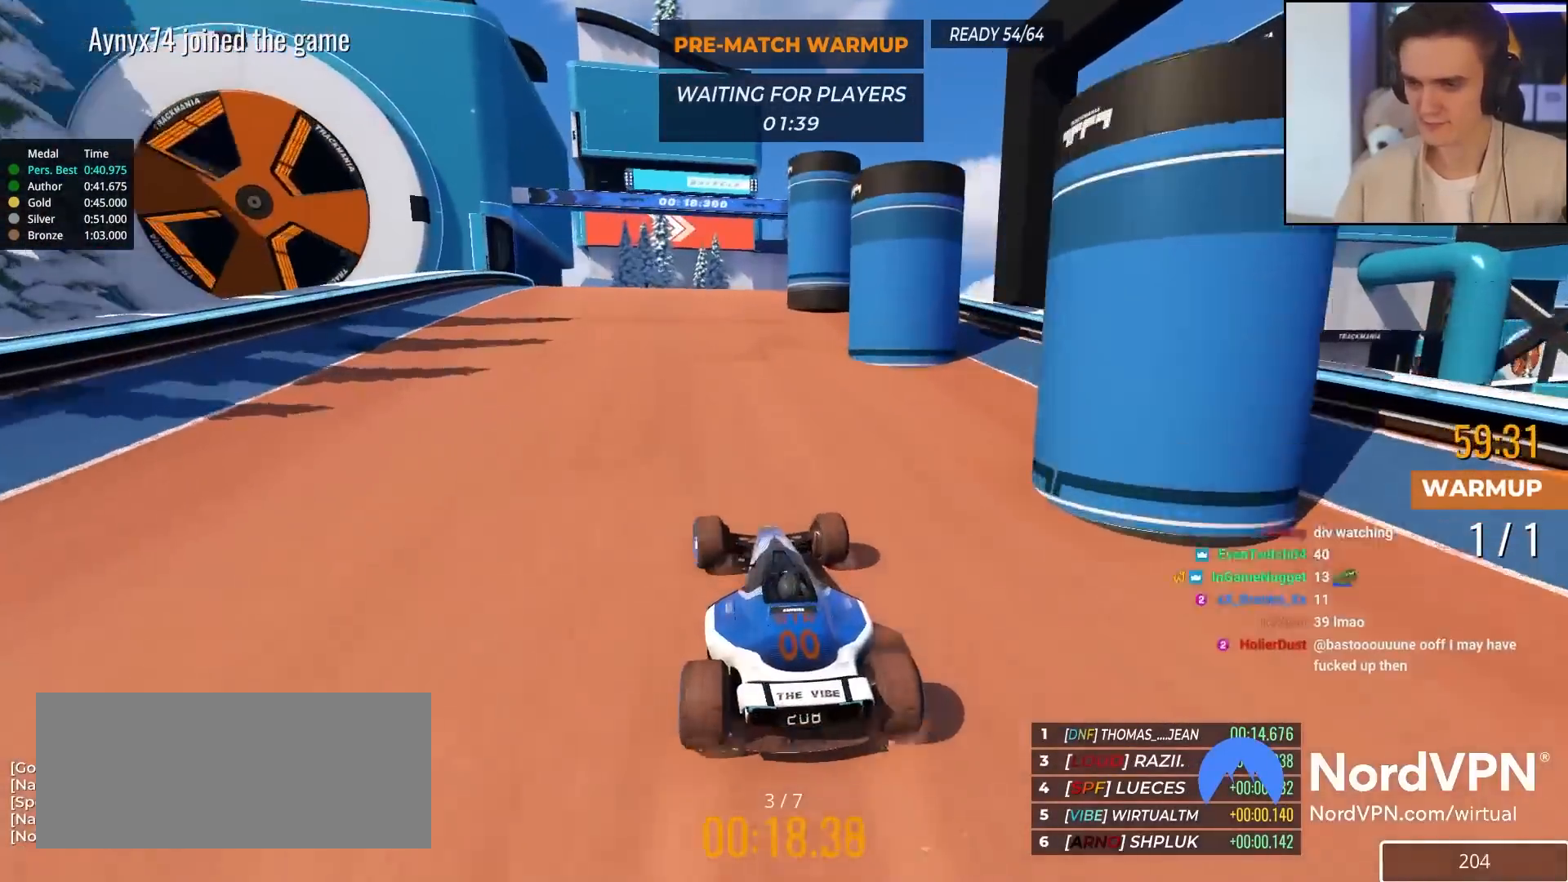
{"keys": ["right", "up"], "events": [[100, "right", "down"], [200, "right", "up"], [433, "right", "down"]]}
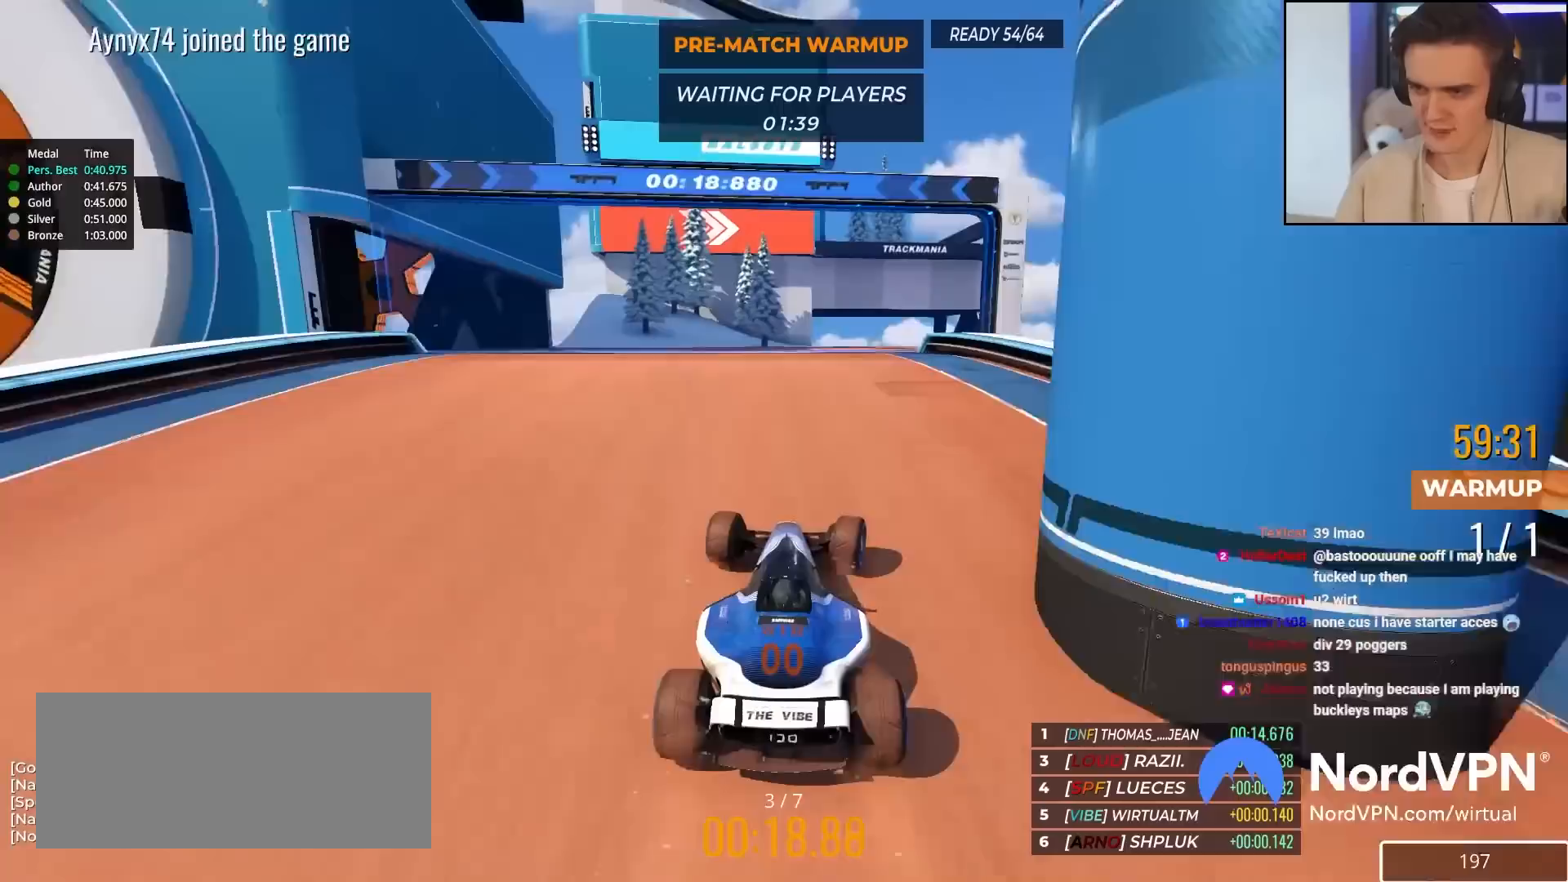
{"keys": ["up"], "events": [[33, "up", "up"], [117, "up", "down"], [167, "right", "up"], [400, "right", "down"], [450, "right", "up"]]}
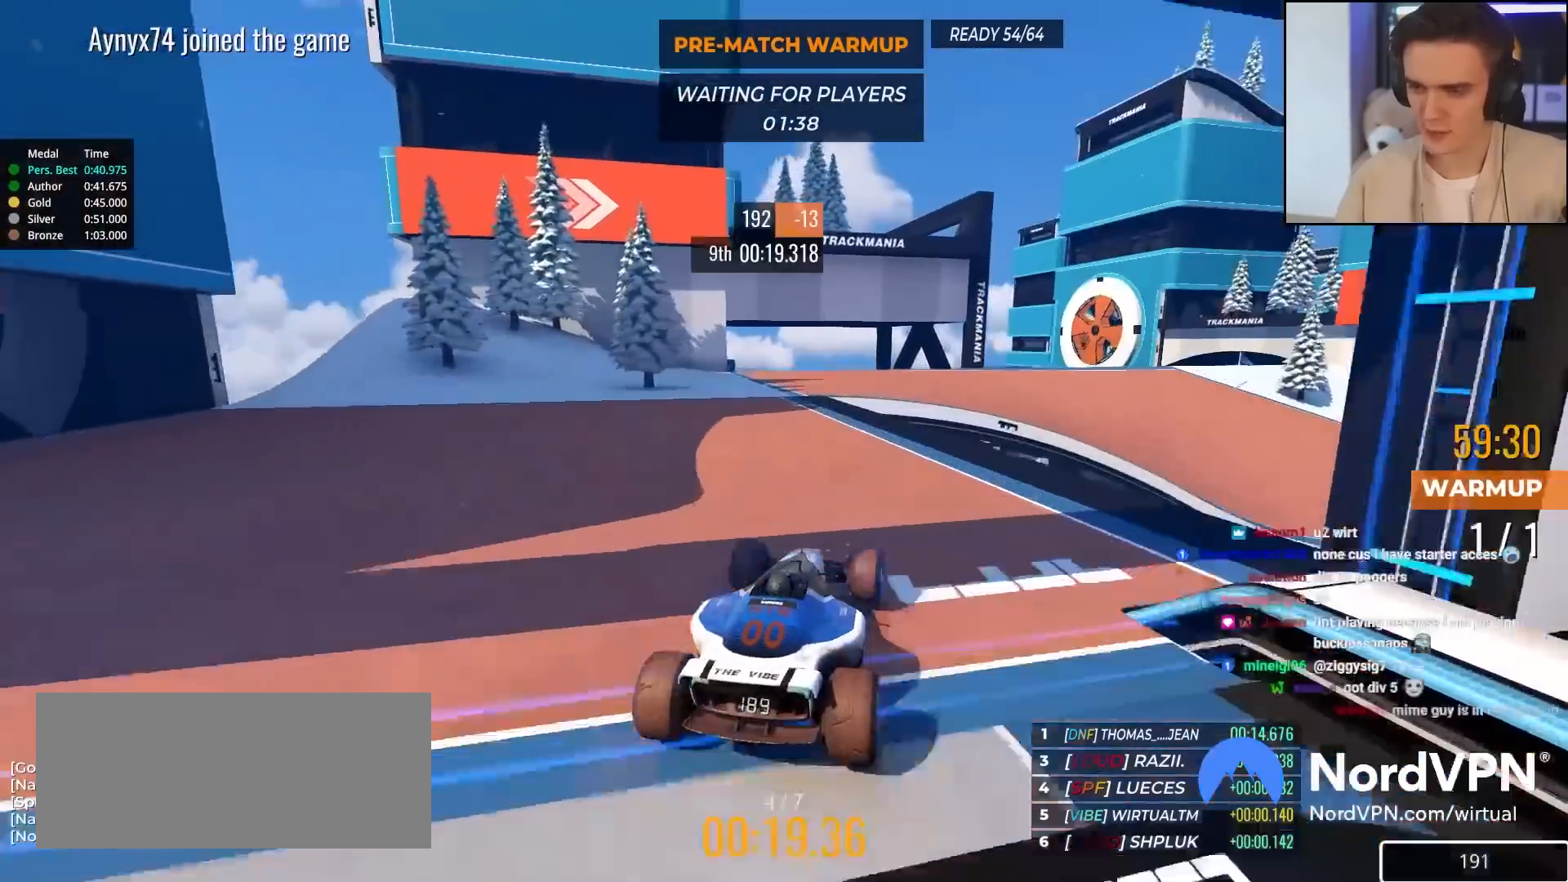
{"keys": ["right"], "events": [[133, "right", "down"], [467, "up", "up"]]}
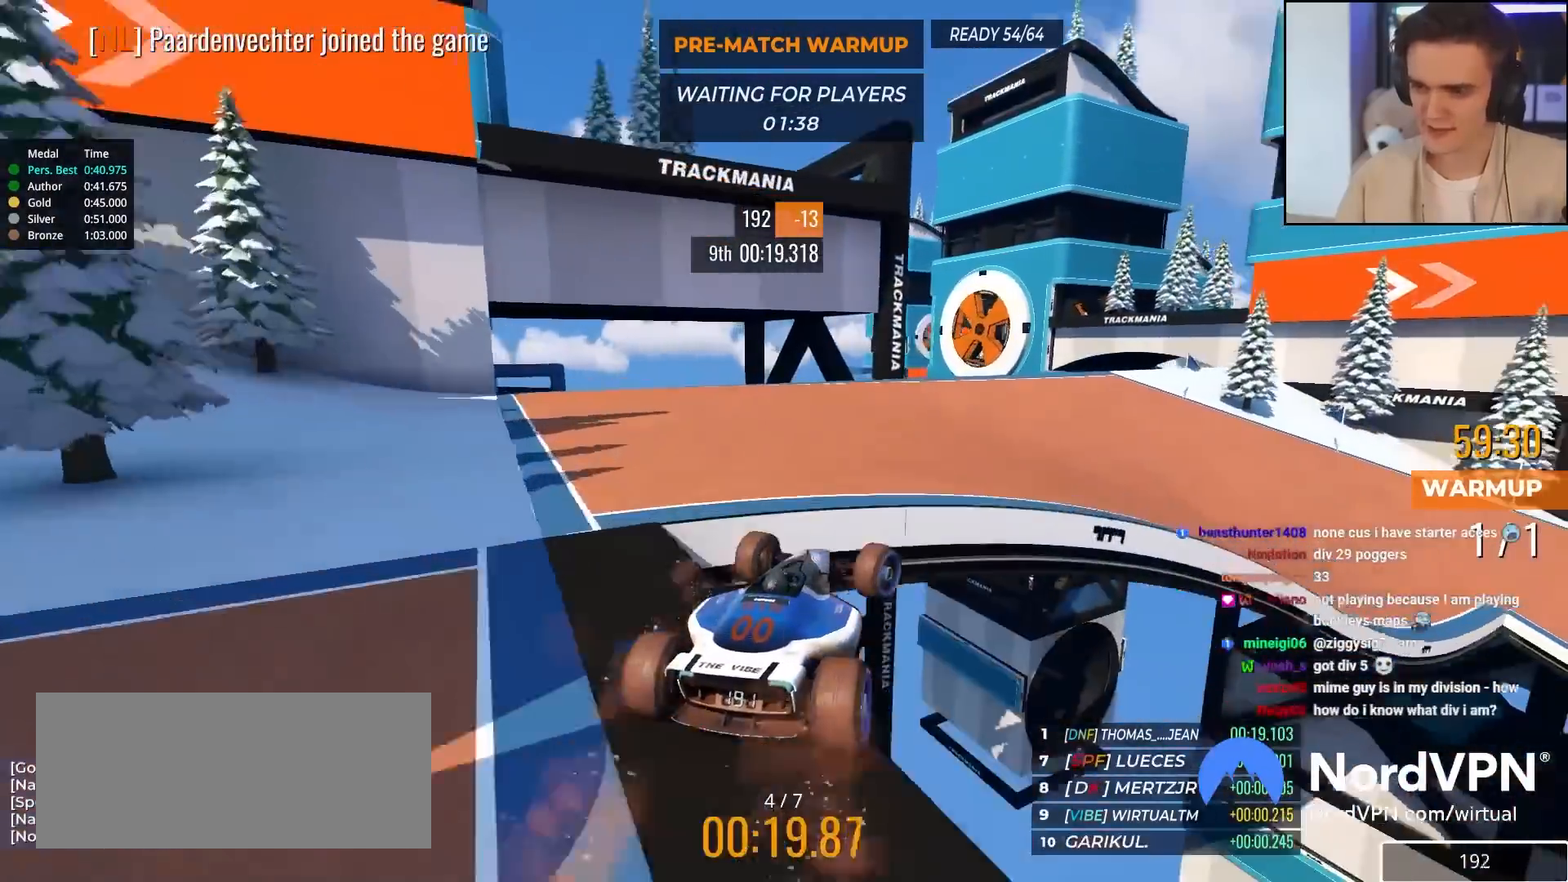
{"keys": ["right", "up"], "events": [[150, "up", "down"]]}
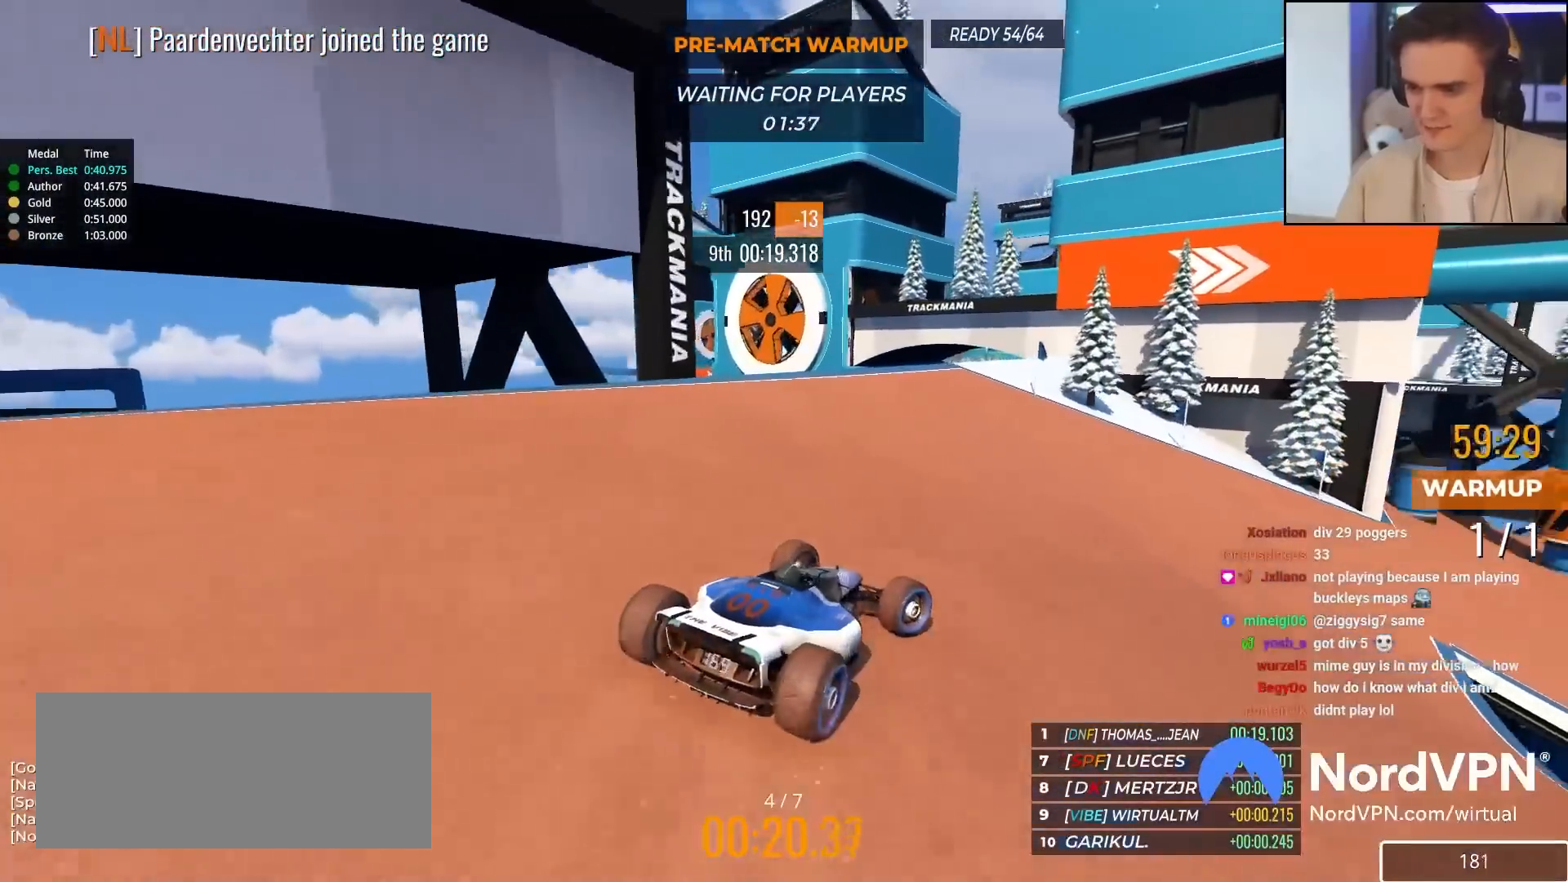
{"keys": ["right", "up"], "events": [[117, "right", "up"], [250, "right", "down"]]}
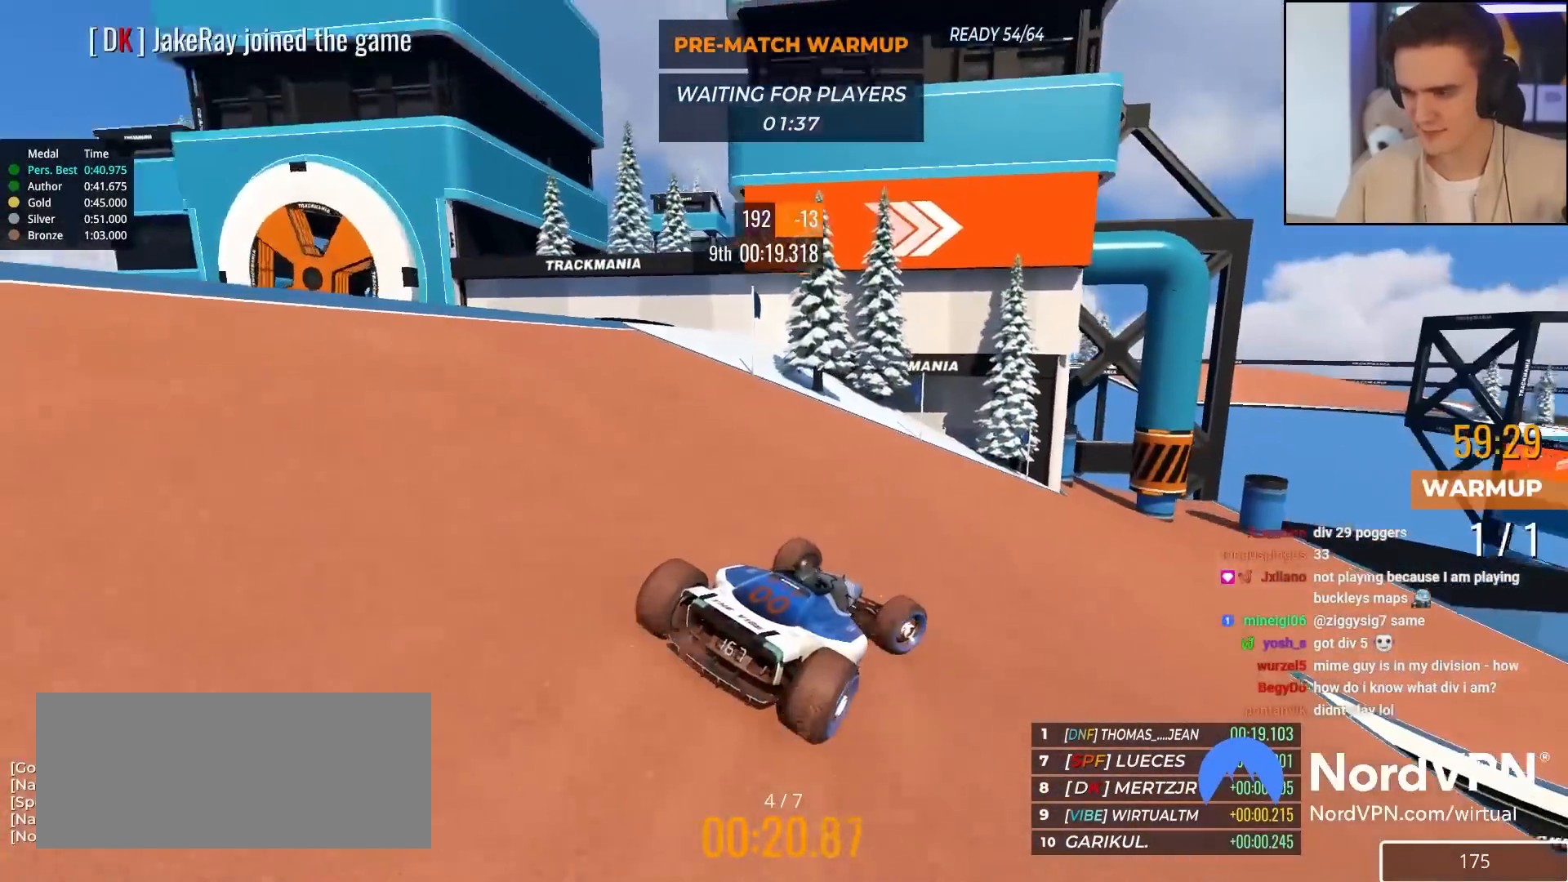
{"keys": ["up"], "events": [[83, "right", "up"], [183, "right", "down"], [367, "right", "up"]]}
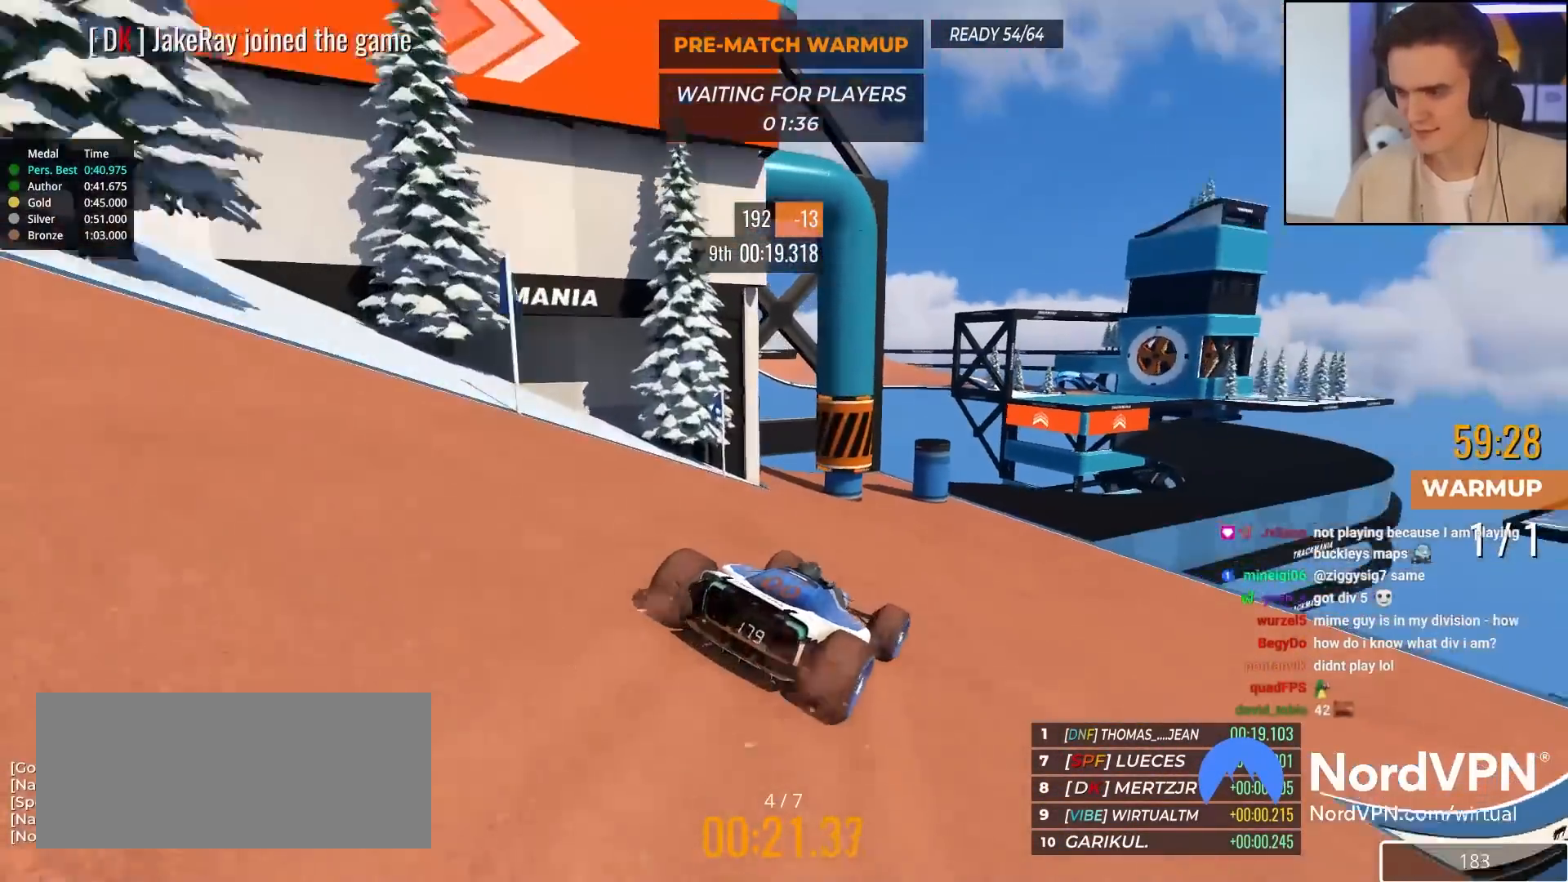
{"keys": ["up"], "events": [[50, "right", "down"], [150, "right", "up"]]}
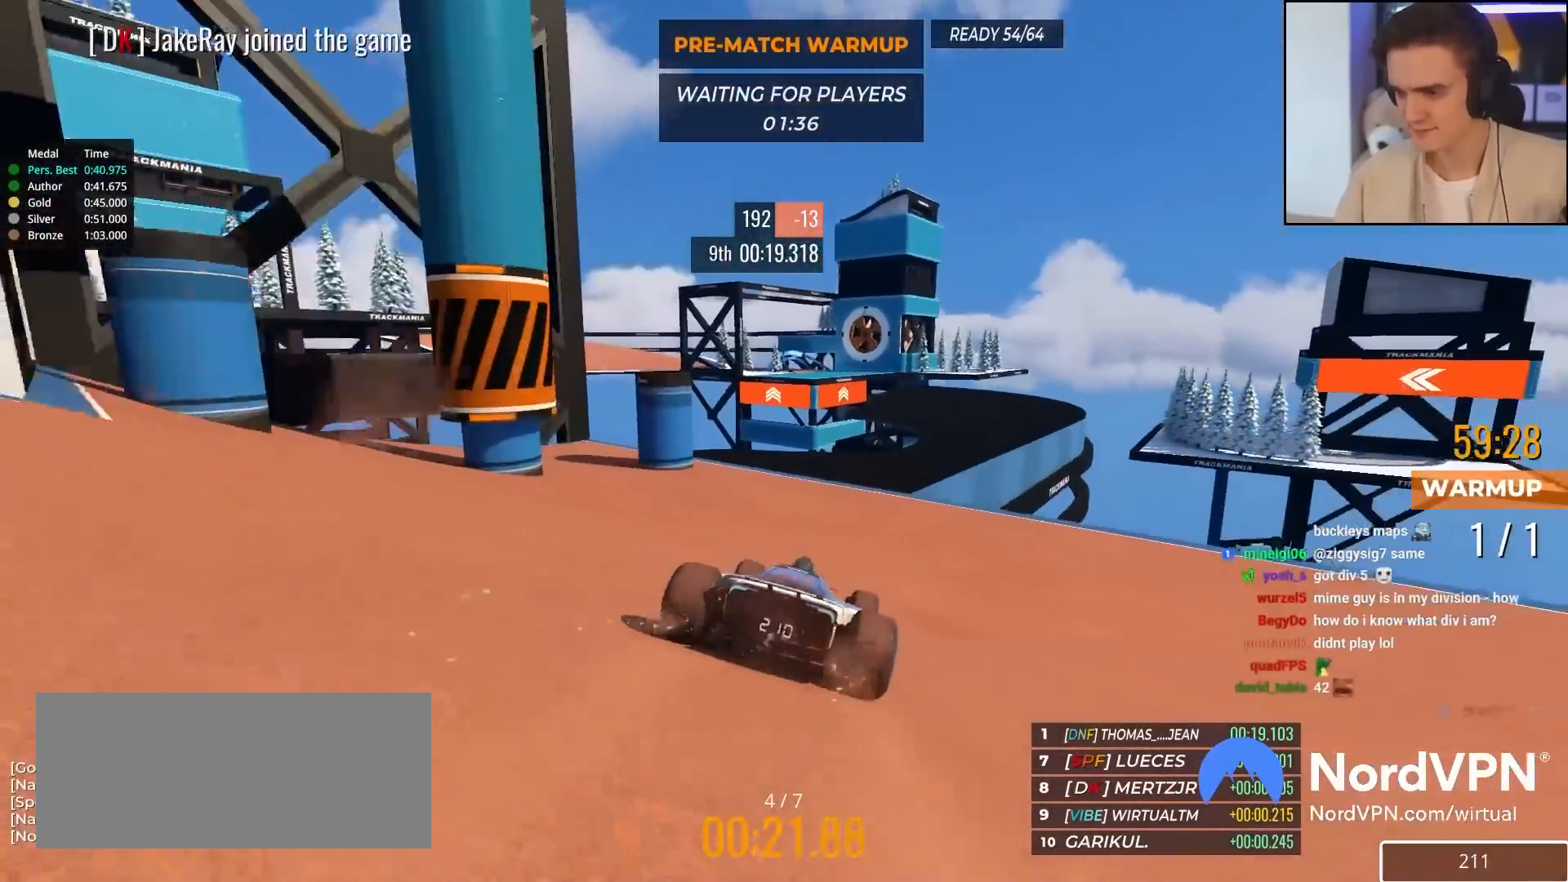
{"keys": ["up"], "events": [[67, "right", "down"], [300, "right", "up"], [400, "left", "down"], [450, "left", "up"]]}
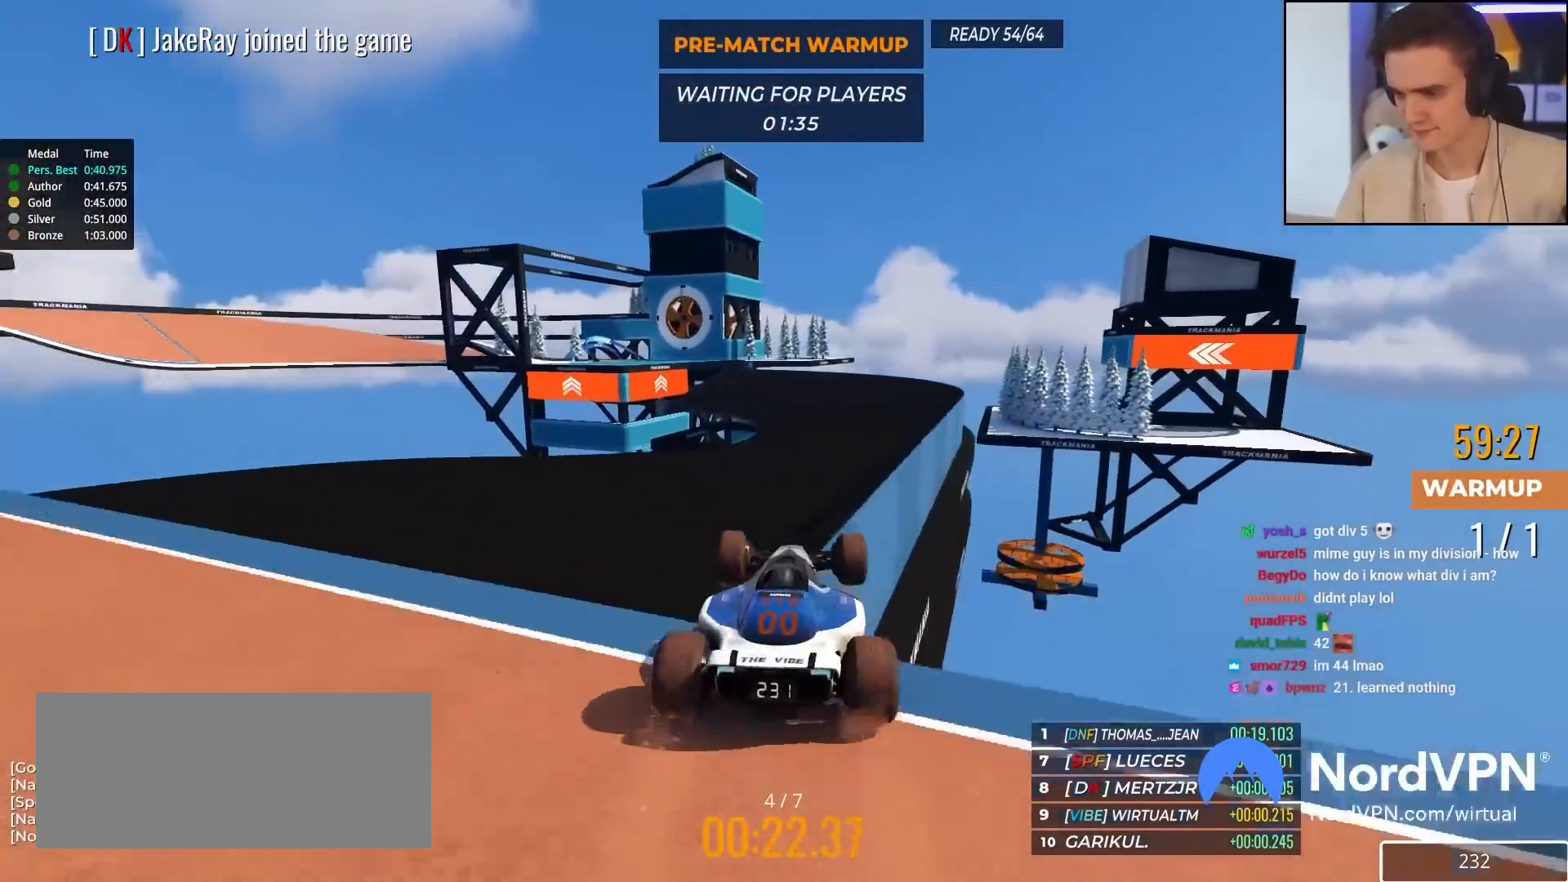
{"keys": ["up"], "events": [[267, "right", "down"], [317, "brake", "down"], [417, "brake", "up"], [467, "right", "up"]]}
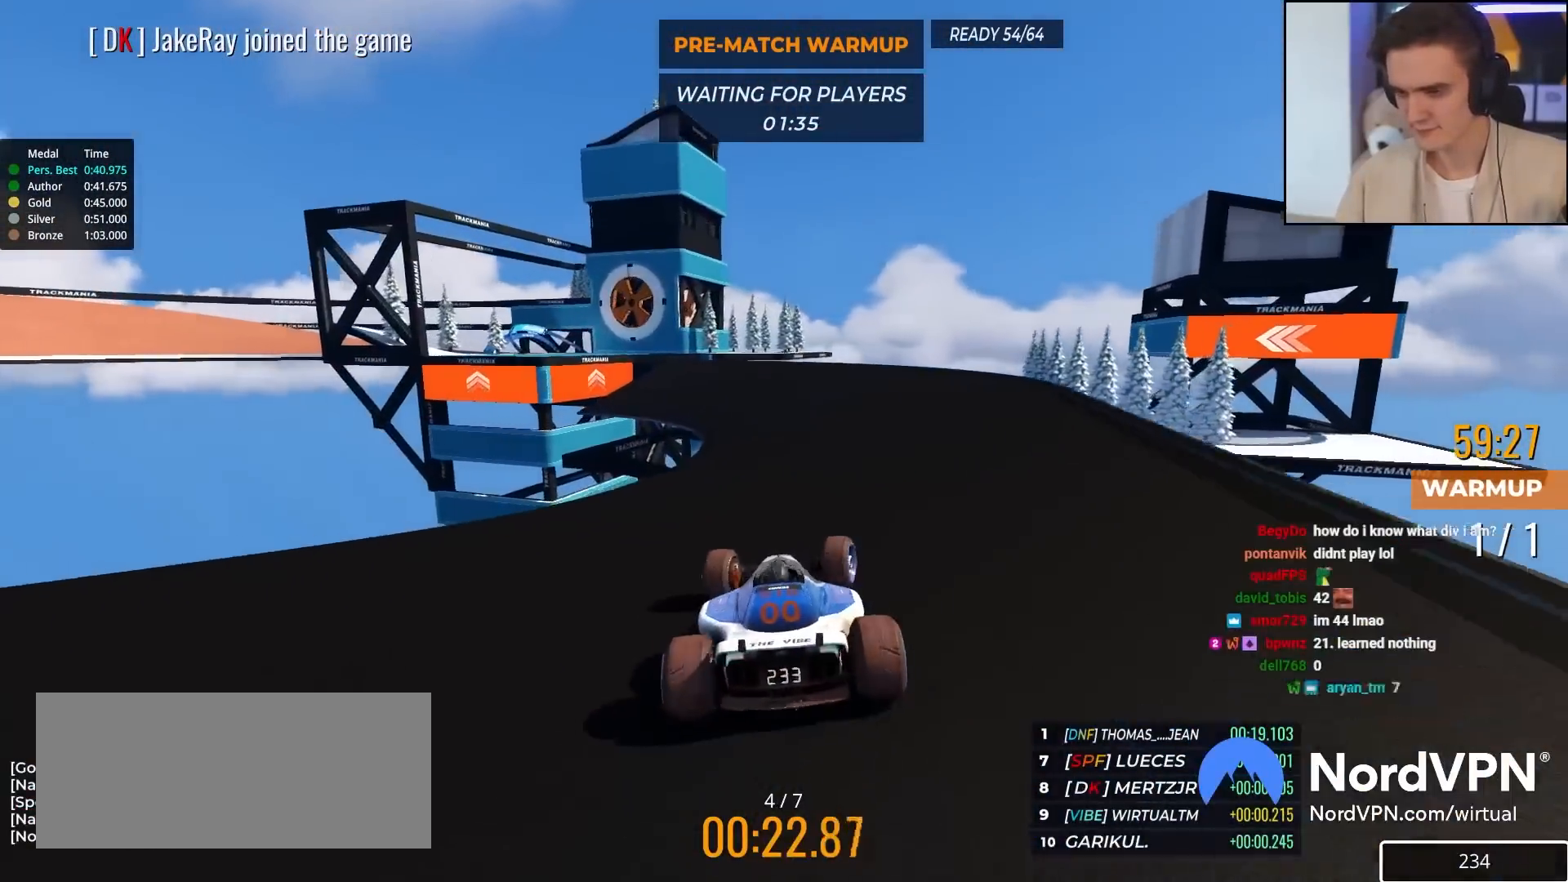
{"keys": ["up"], "events": [[50, "right", "down"], [200, "right", "up"], [300, "left", "down"], [433, "left", "up"]]}
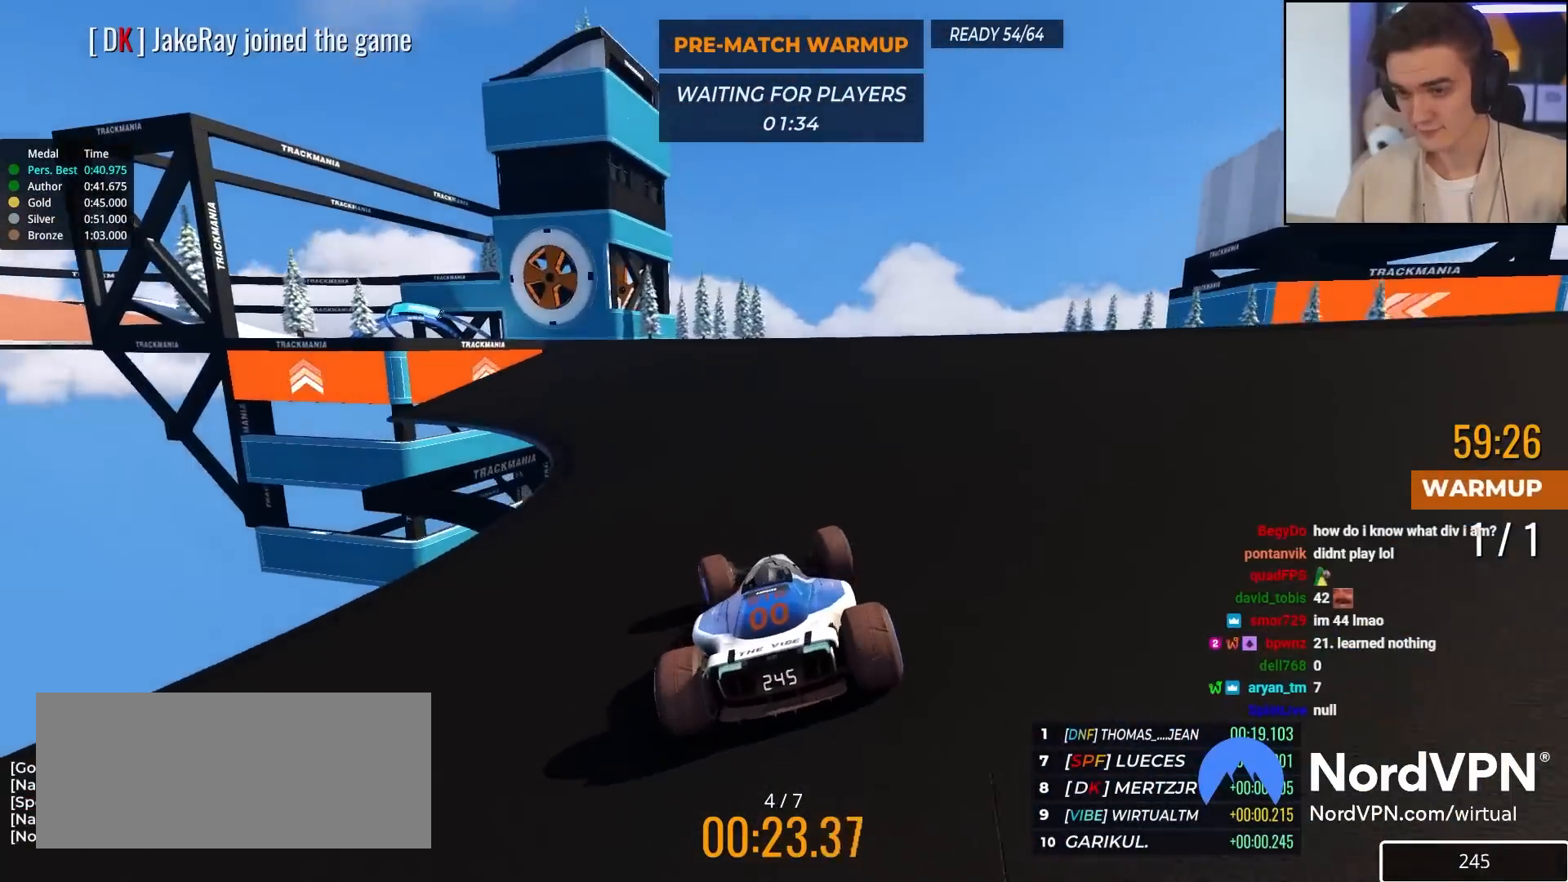
{"keys": ["left", "up"], "events": [[117, "left", "down"], [217, "left", "up"], [350, "left", "down"]]}
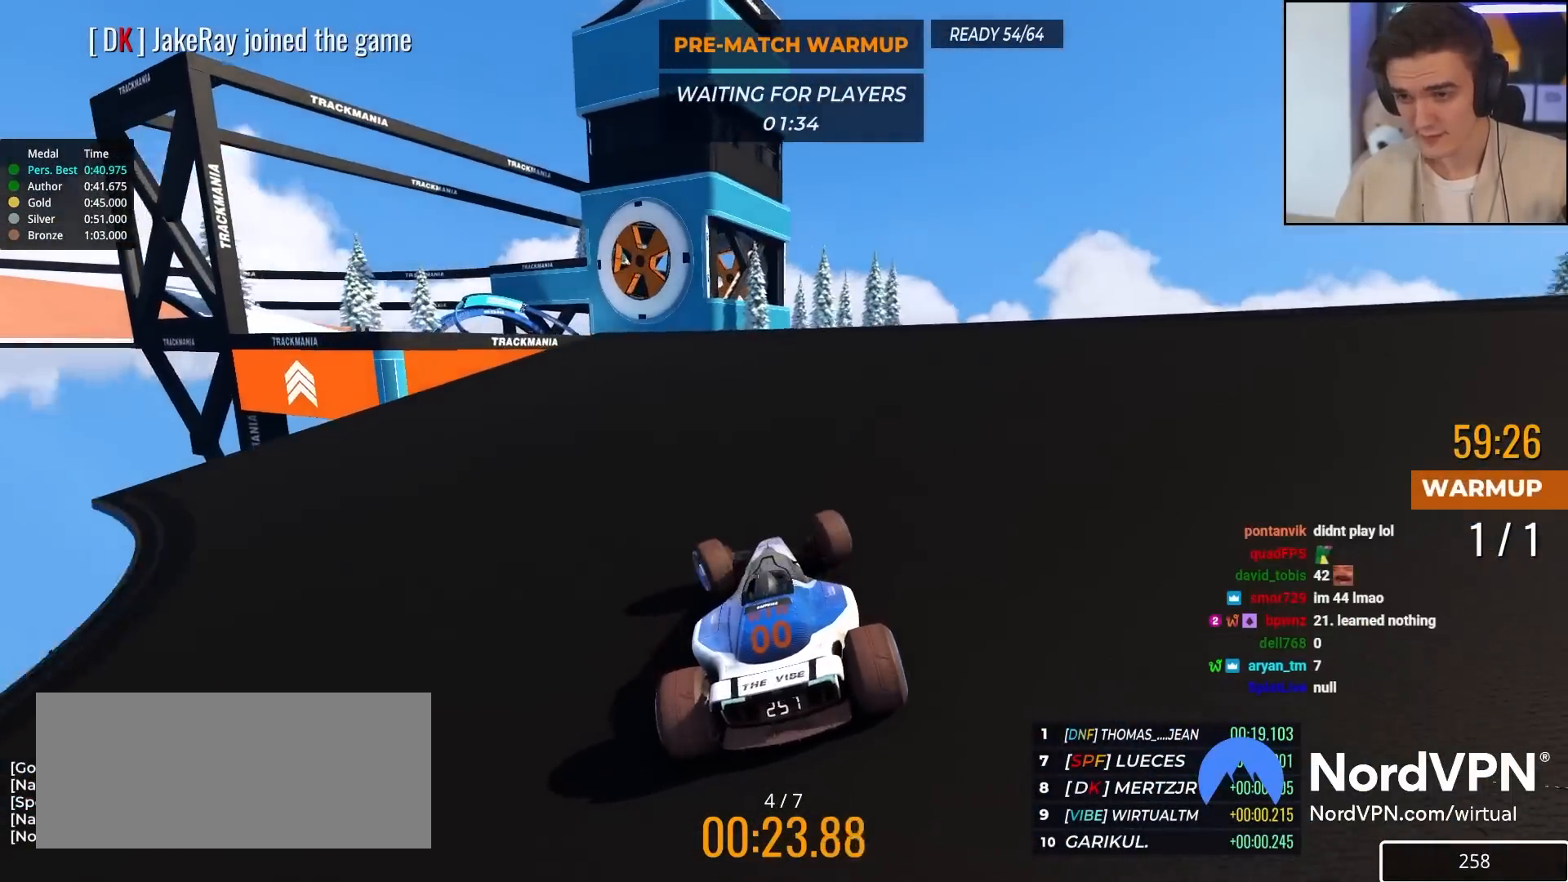
{"keys": ["left", "up"], "events": [[283, "left", "up"], [367, "left", "down"]]}
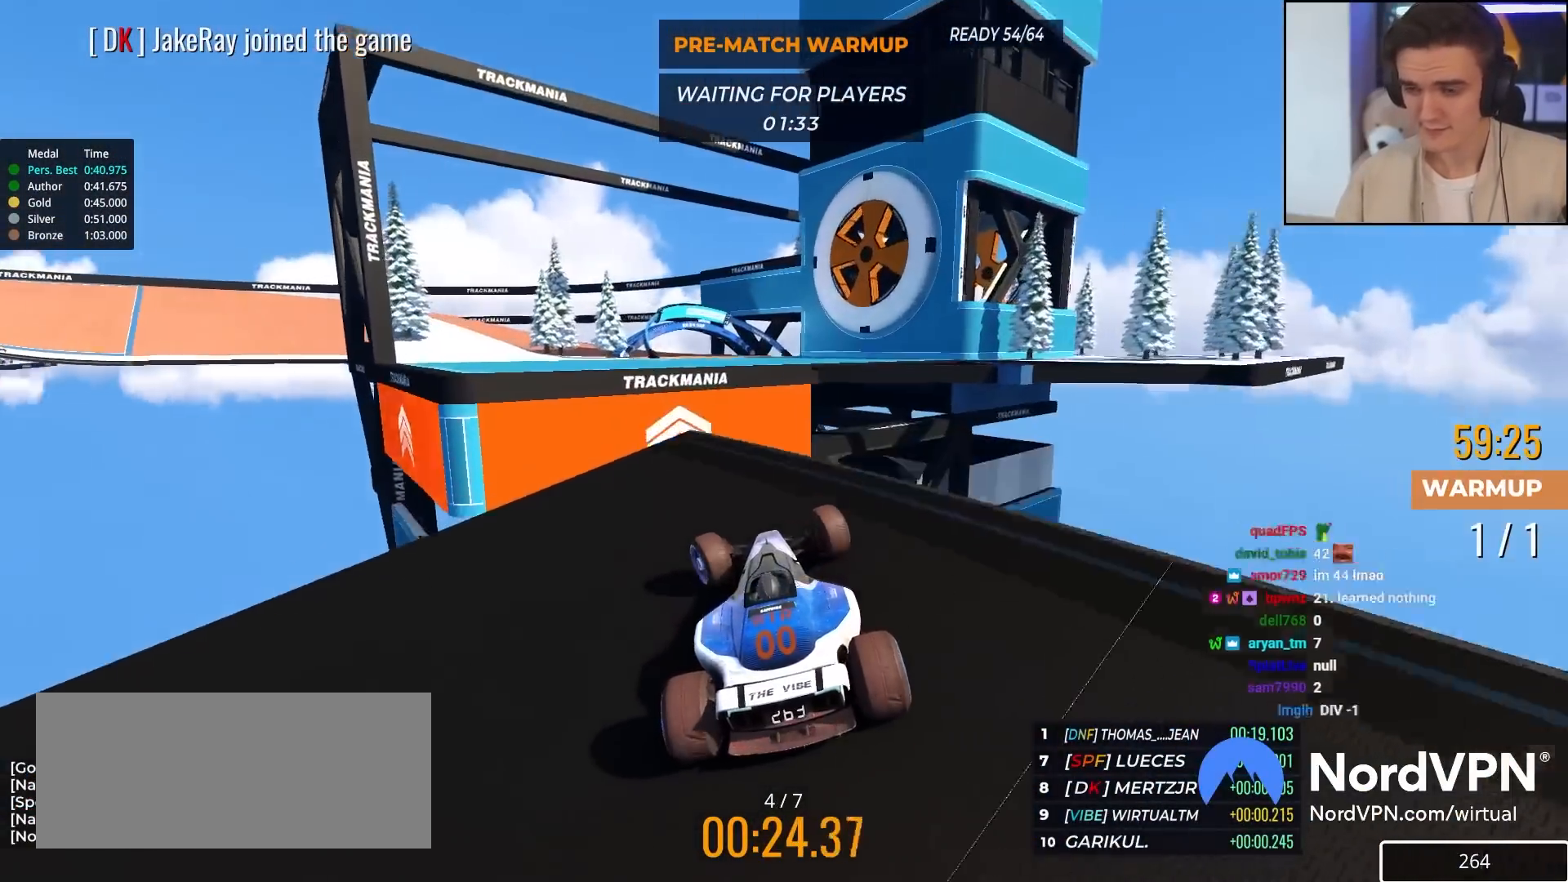
{"keys": ["up"], "events": [[17, "left", "up"], [150, "right", "down"], [467, "right", "up"]]}
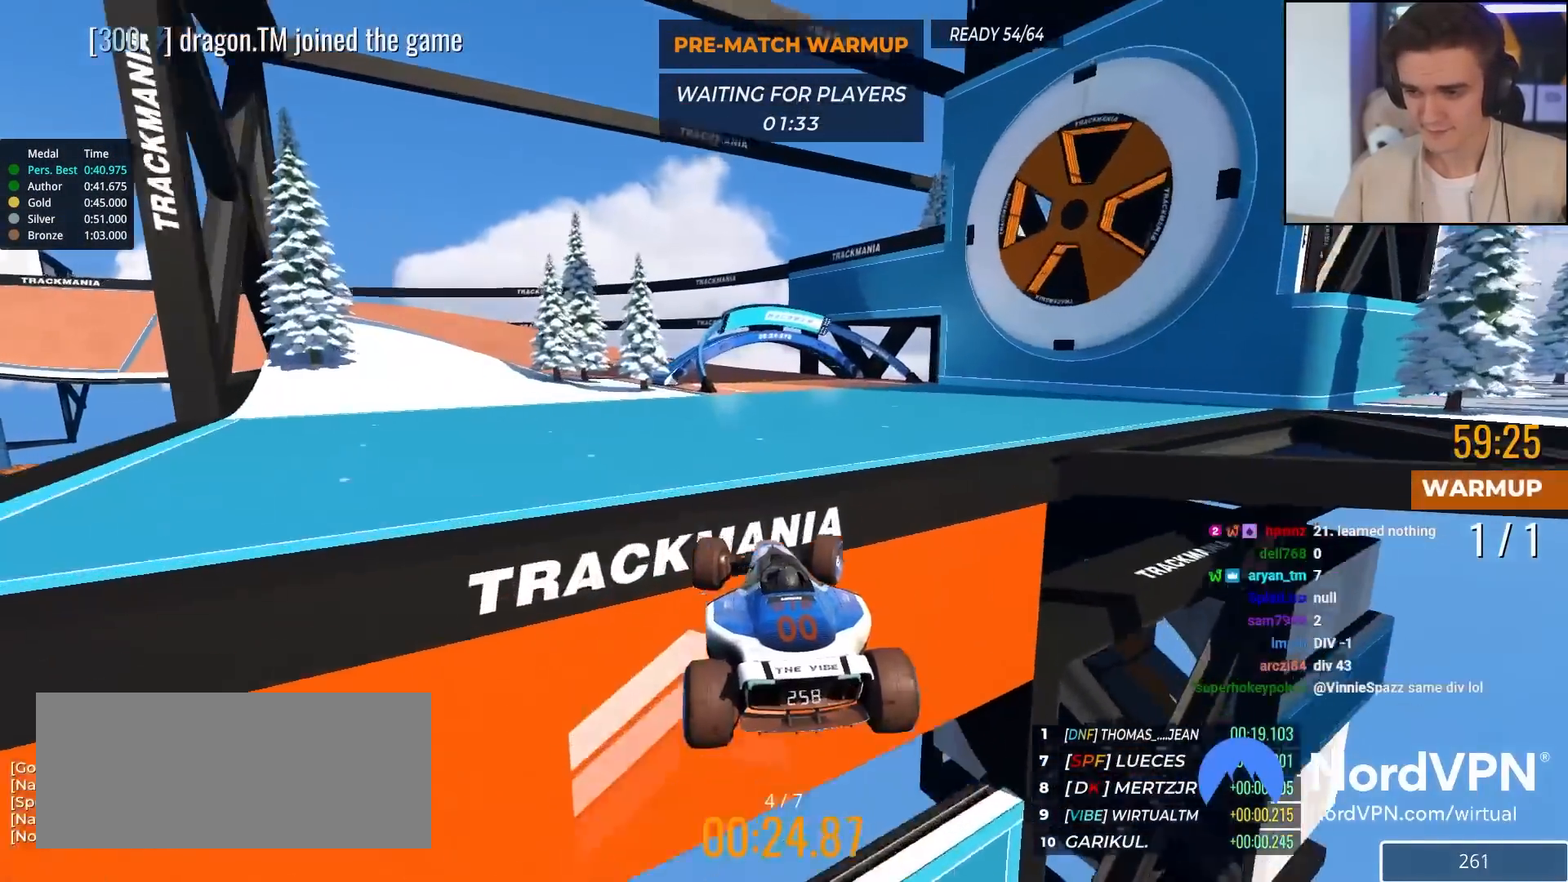
{"keys": ["left", "up"], "events": [[167, "left", "down"], [267, "left", "up"], [350, "left", "down"]]}
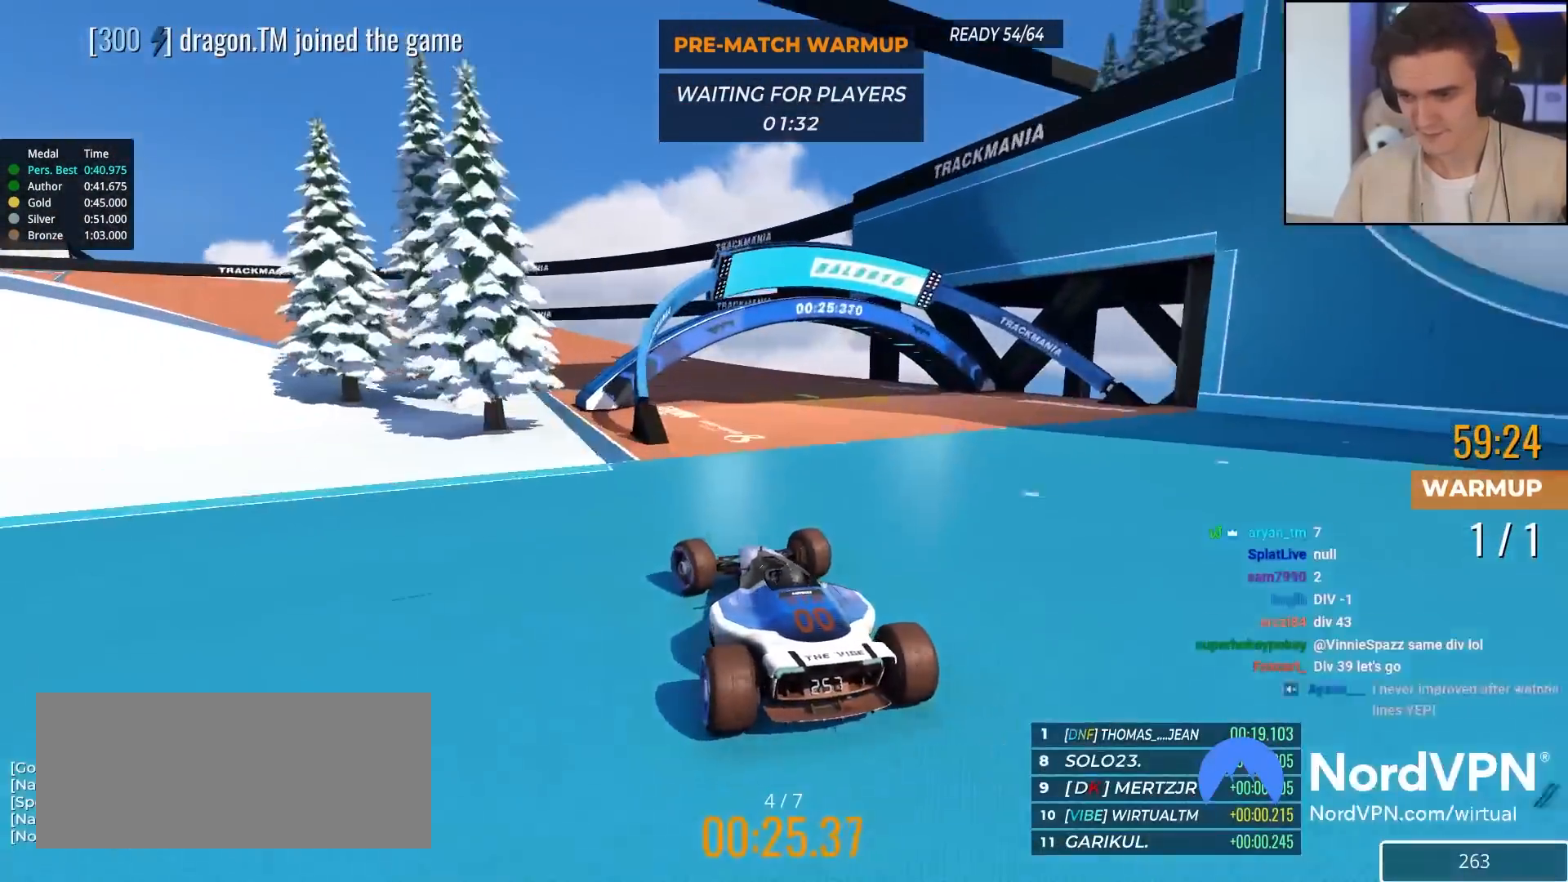
{"keys": ["up"], "events": [[317, "left", "up"]]}
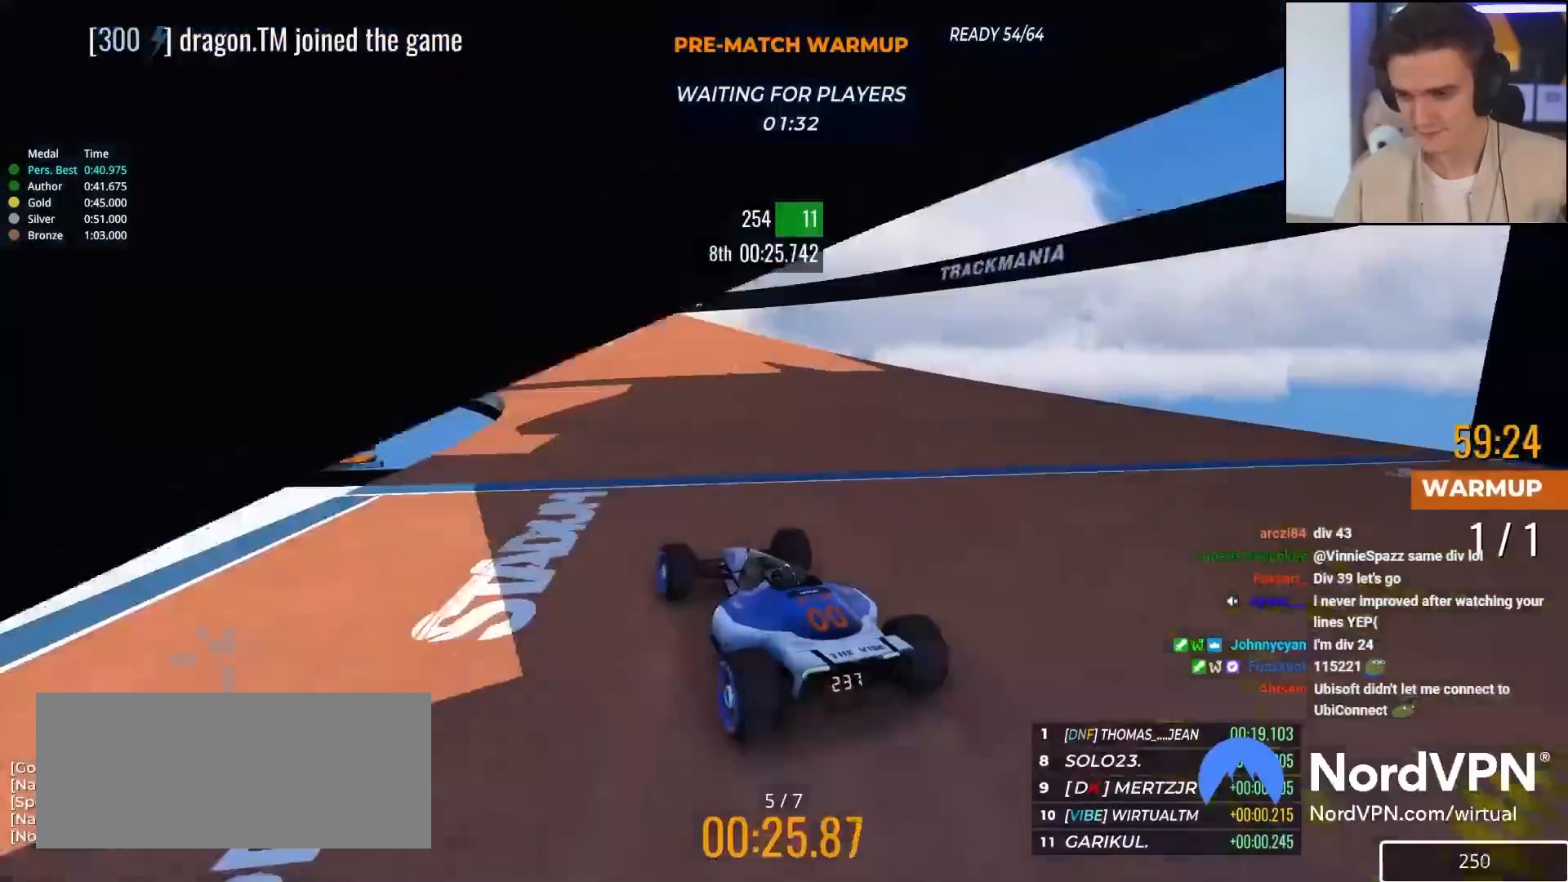
{"keys": ["up"], "events": [[17, "left", "down"], [150, "left", "up"], [300, "left", "down"], [433, "left", "up"]]}
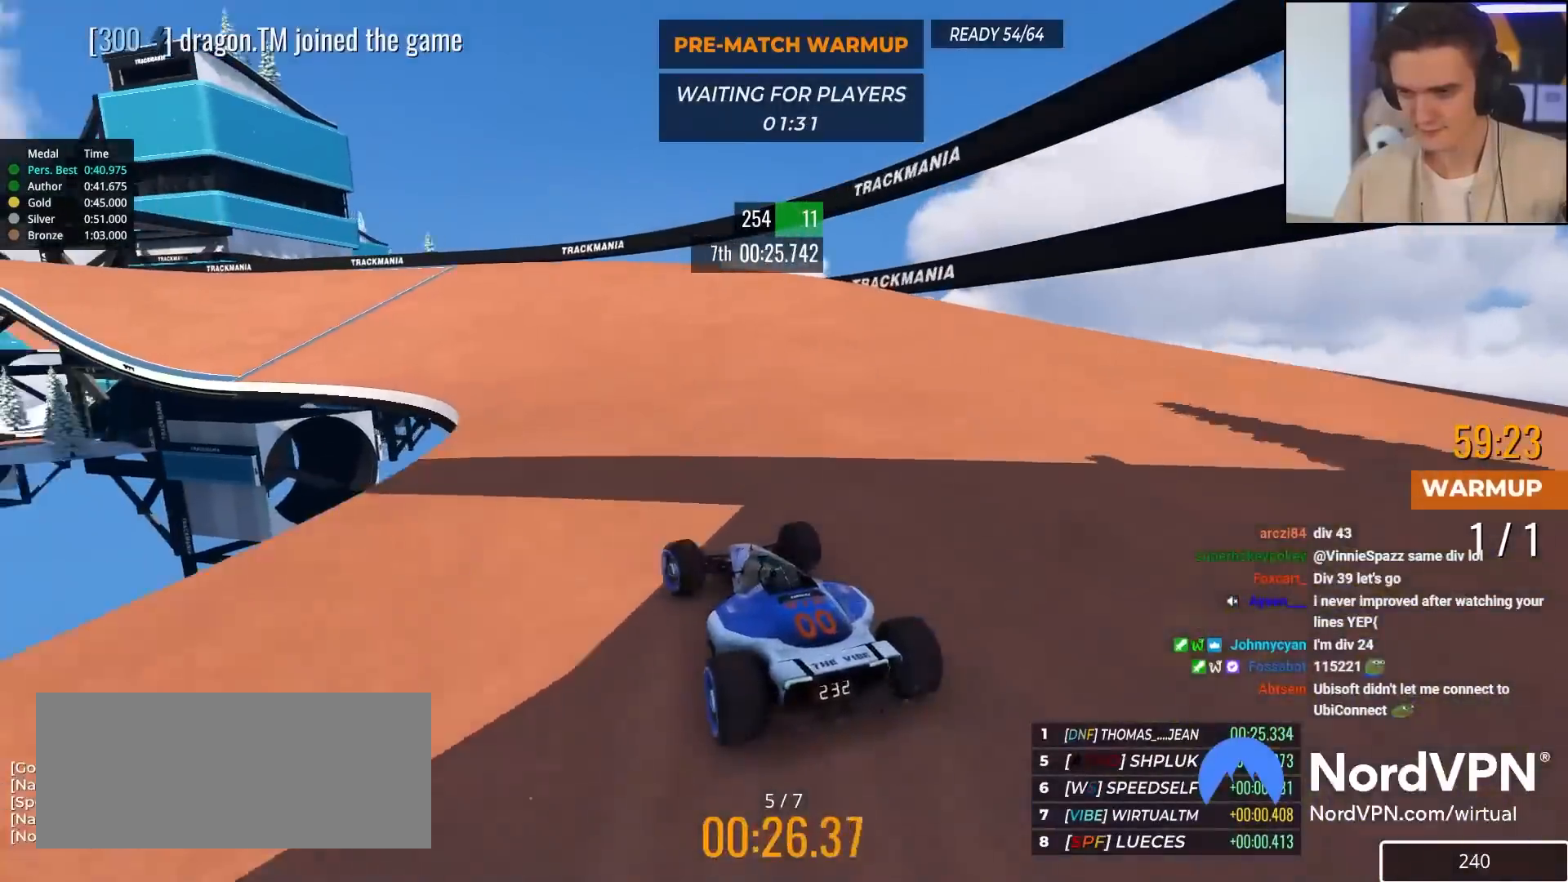
{"keys": ["up"], "events": []}
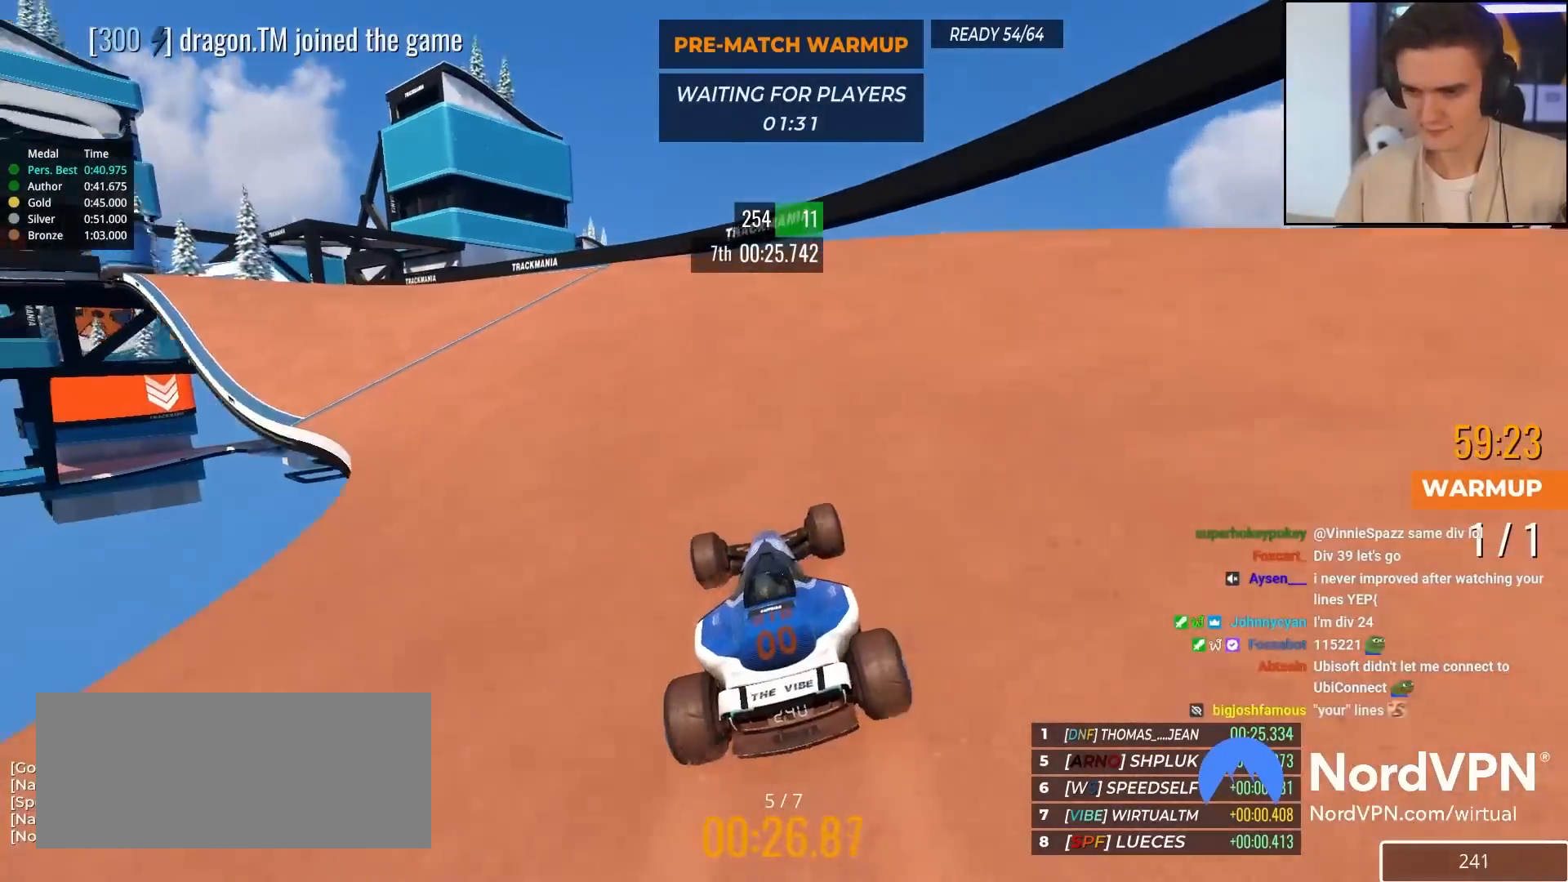
{"keys": ["left", "up"], "events": [[33, "left", "down"]]}
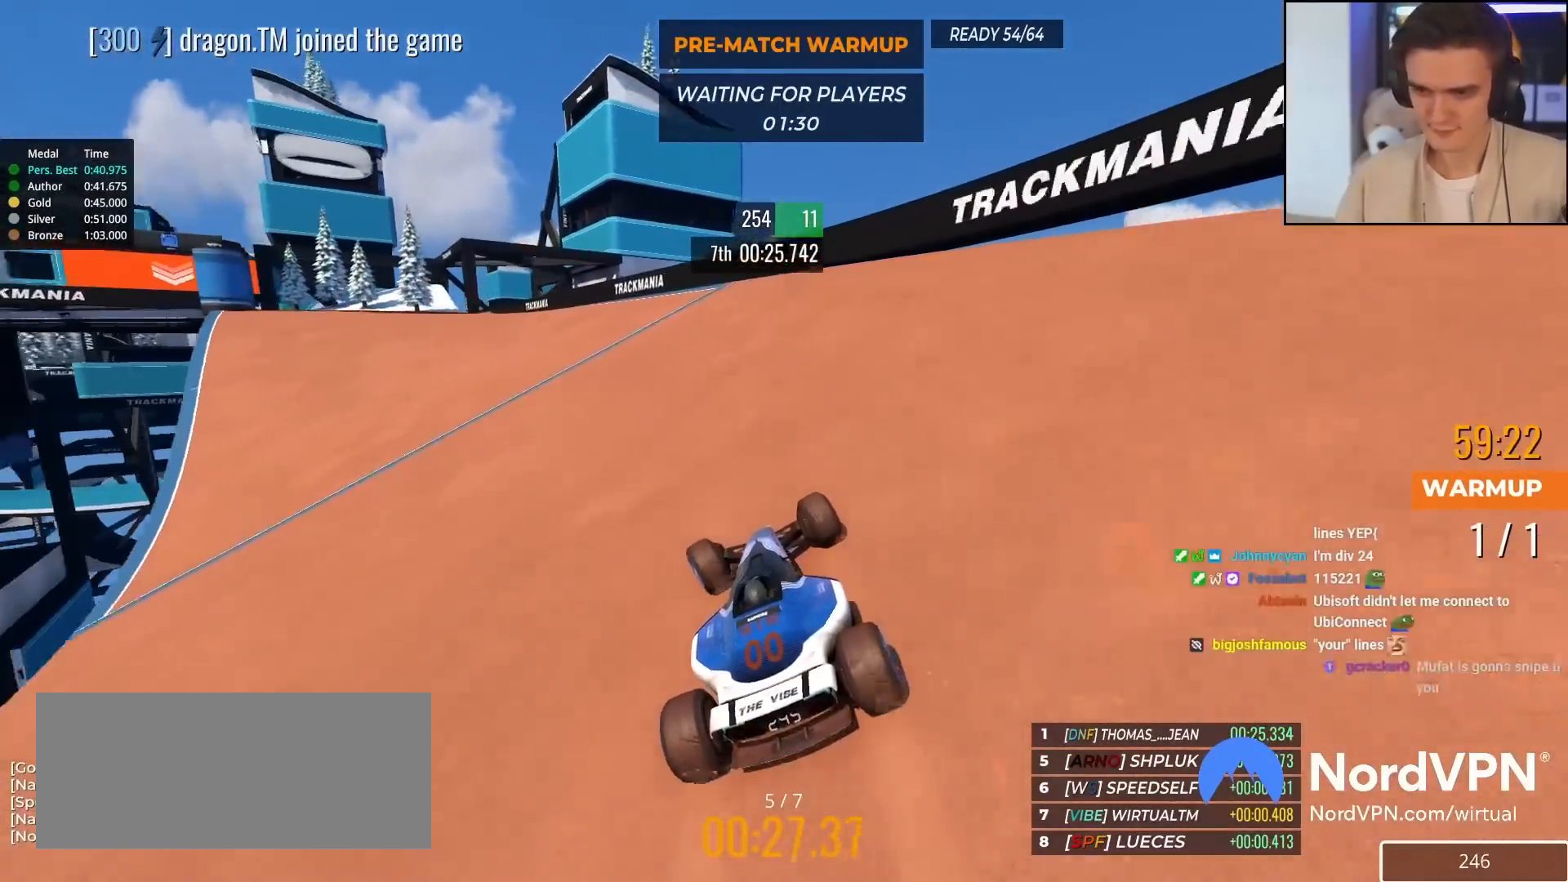
{"keys": ["left", "up"], "events": []}
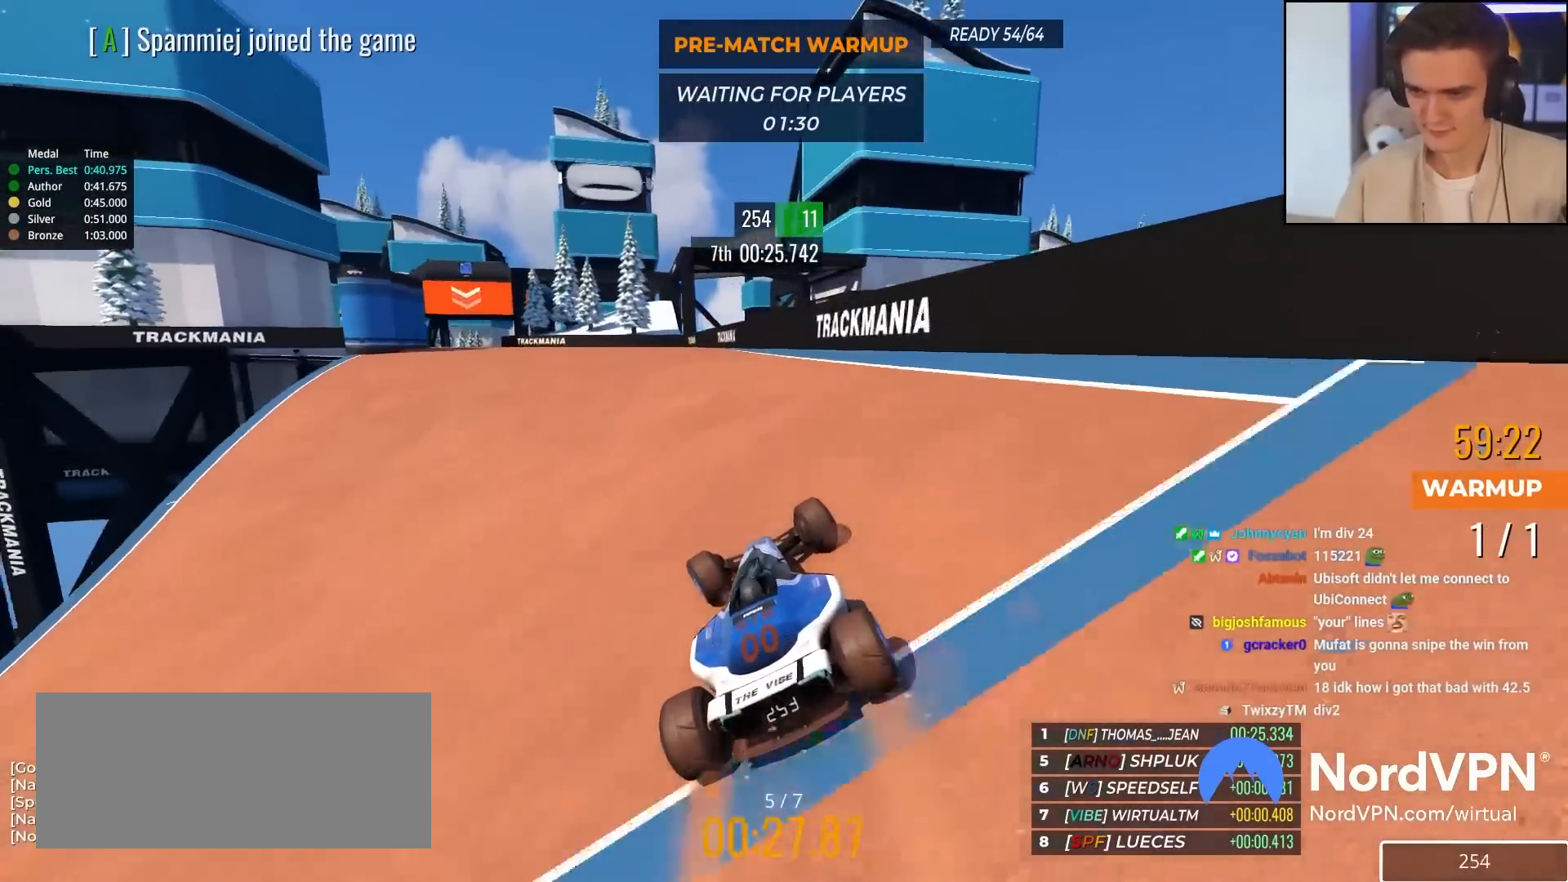
{"keys": ["left", "up"], "events": []}